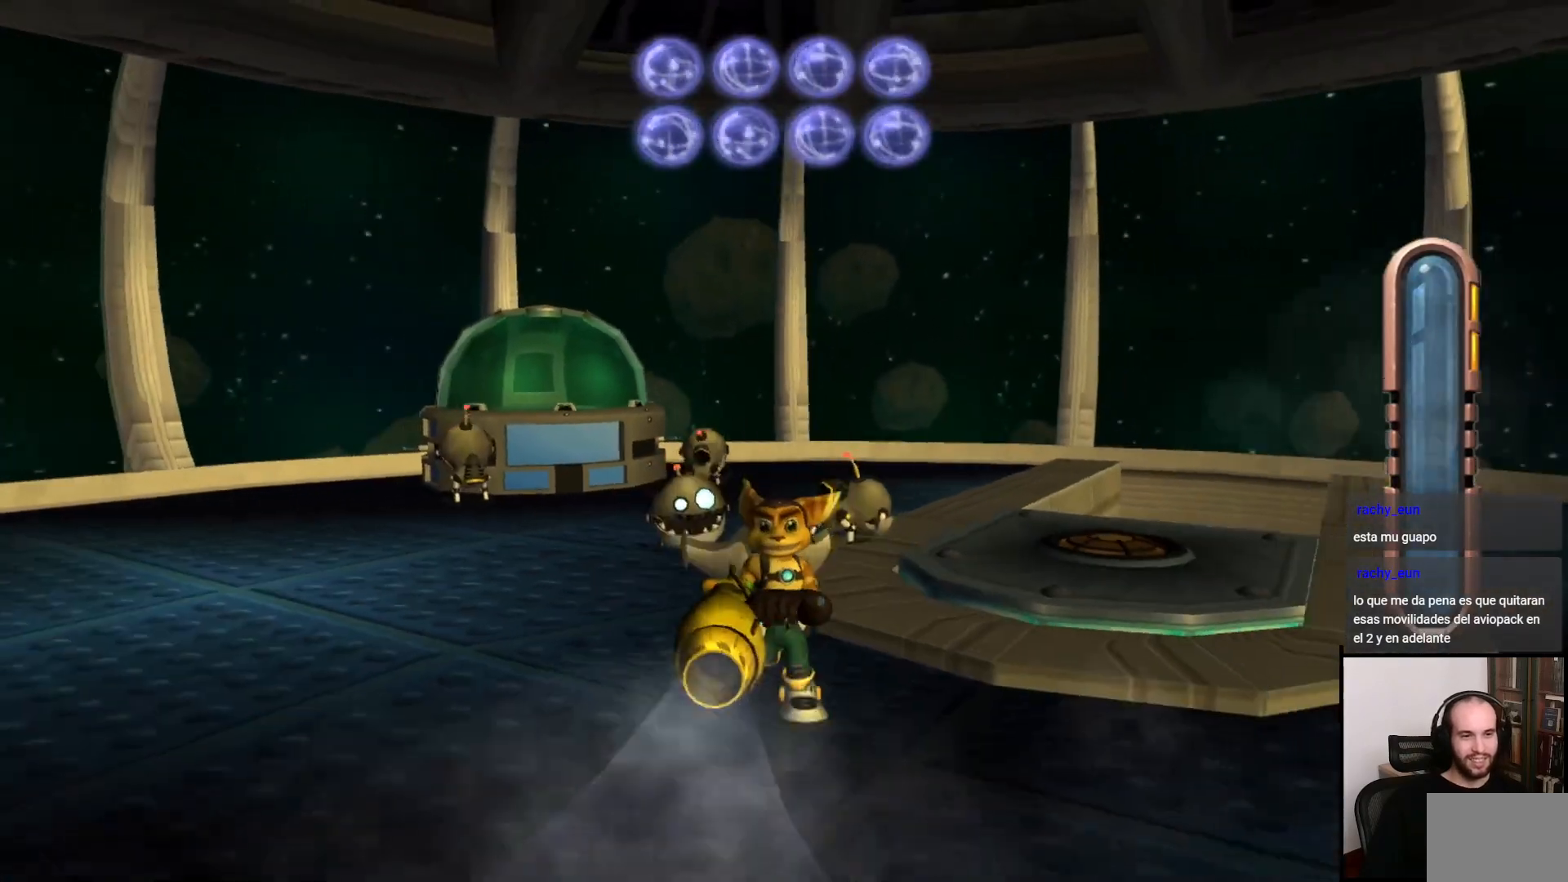
Gameplay with a controller (PlayStation layout); each line is a JSON object with the inputs held at the frame after it. "events" lists button and stick changes between this image and that frame as [ms after this image, input, new state], when the widget could be followed in between. Not read: L3 R3.
{"buttons": ["SQUARE"], "left_stick": "center", "right_stick": "center", "events": [[200, "CIRCLE", "up"], [250, "left_stick", "center"], [400, "SQUARE", "down"]]}
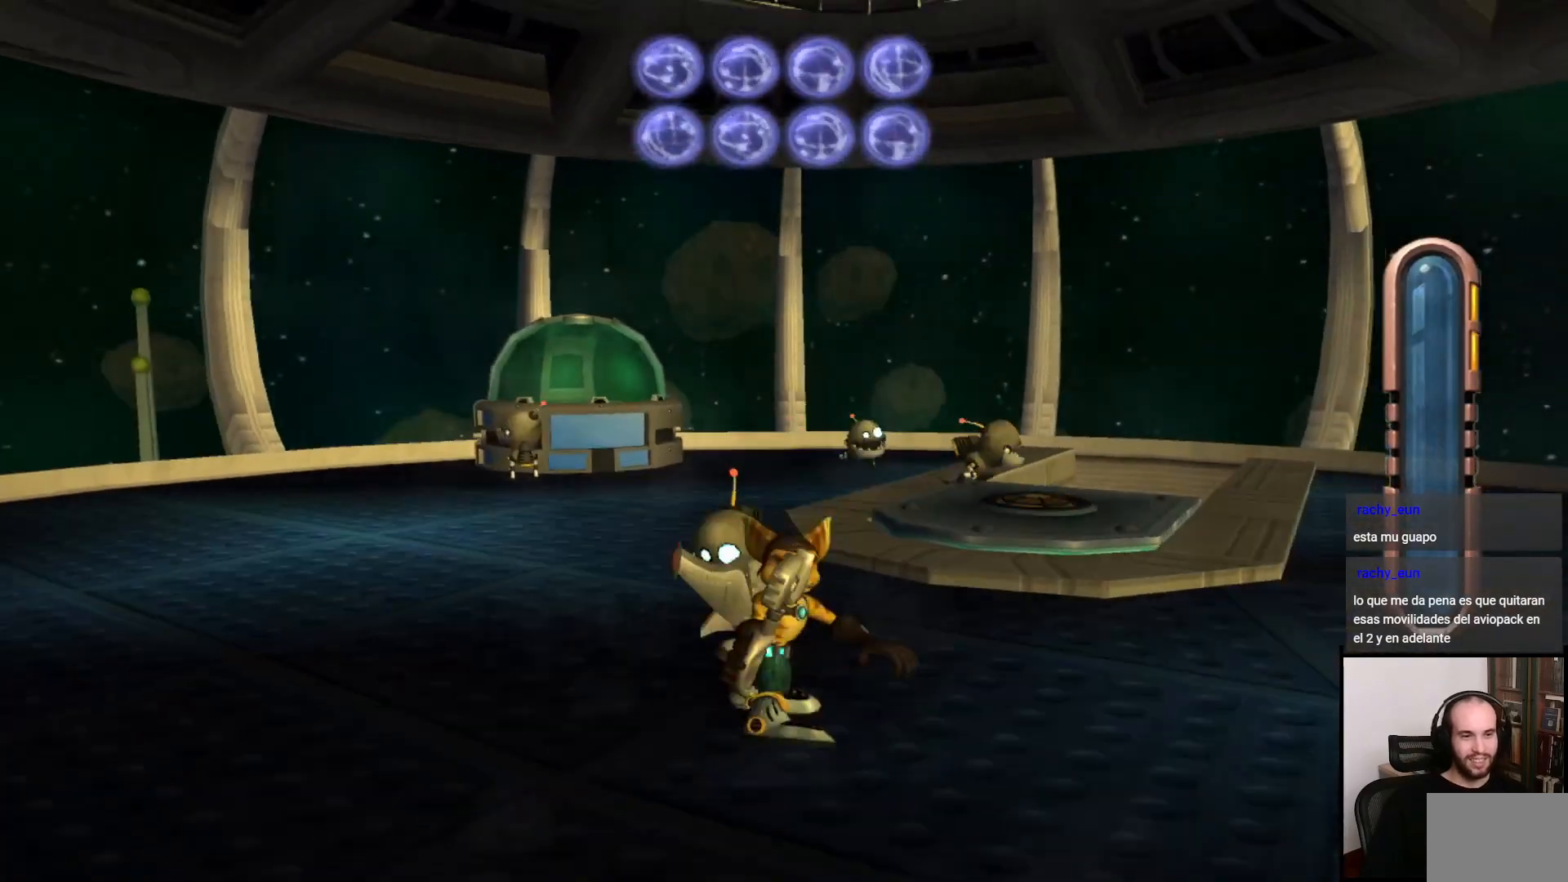
{"buttons": [], "left_stick": "center", "right_stick": "center", "events": [[17, "SQUARE", "up"]]}
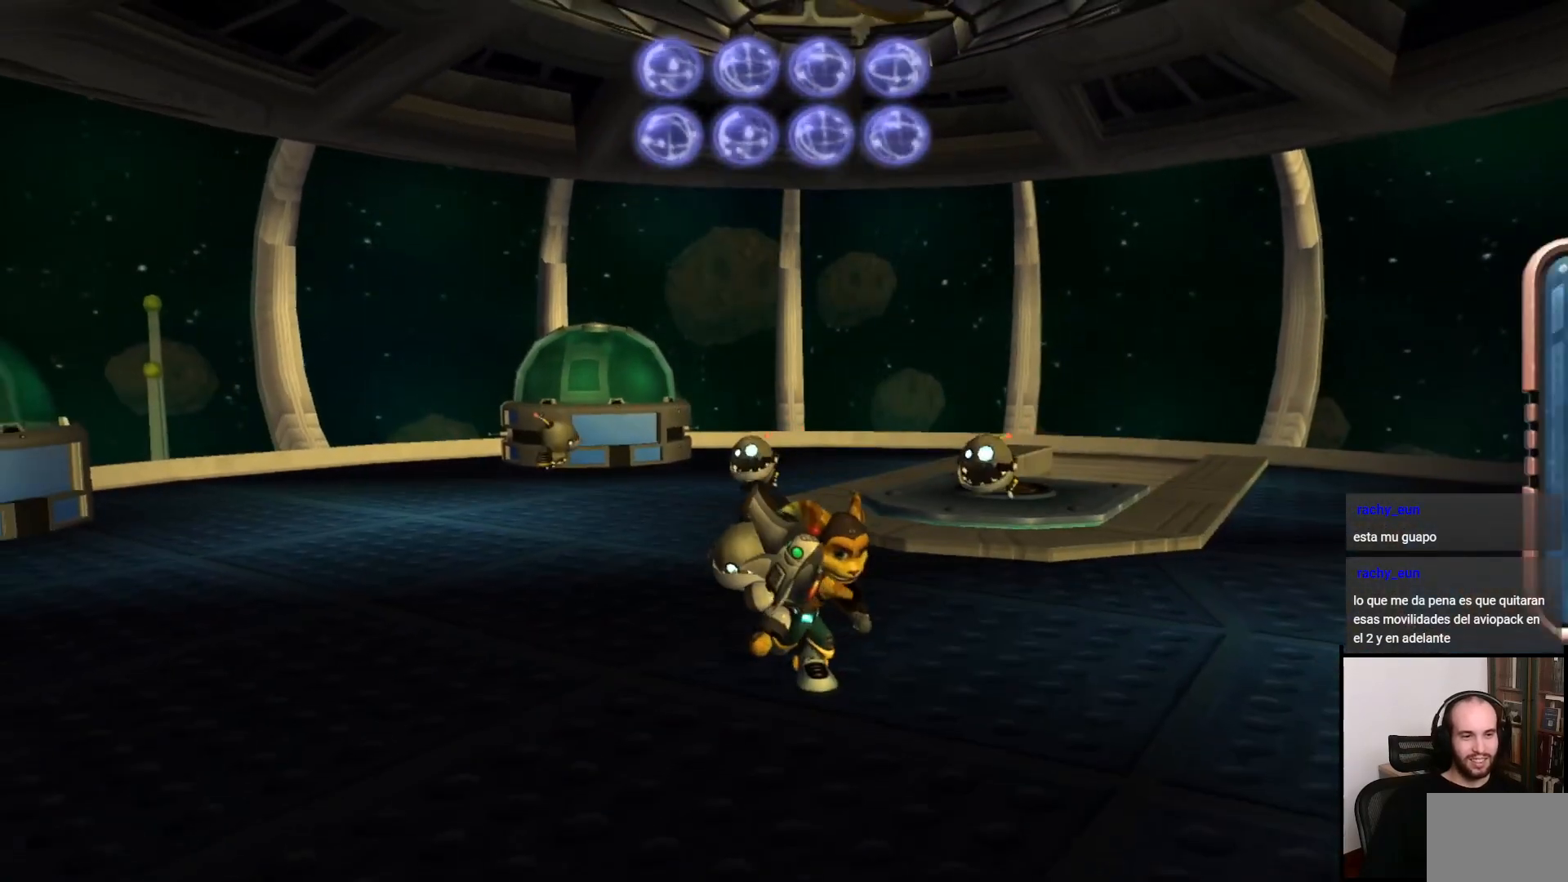
{"buttons": [], "left_stick": "center", "right_stick": "center", "events": []}
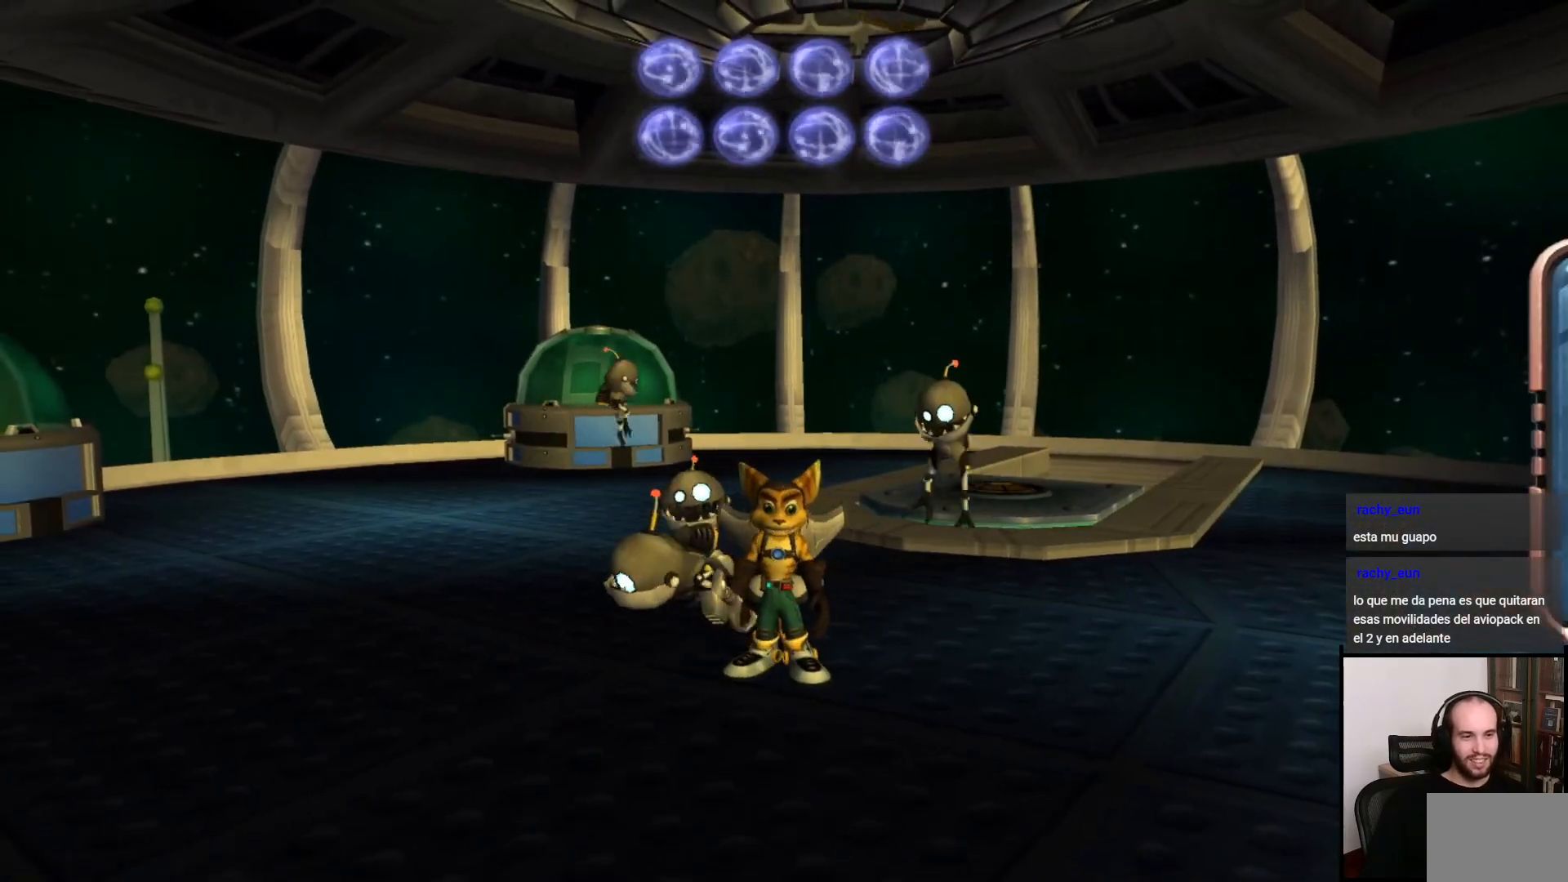
{"buttons": [], "left_stick": "center", "right_stick": "center", "events": [[33, "CIRCLE", "down"], [117, "CIRCLE", "up"]]}
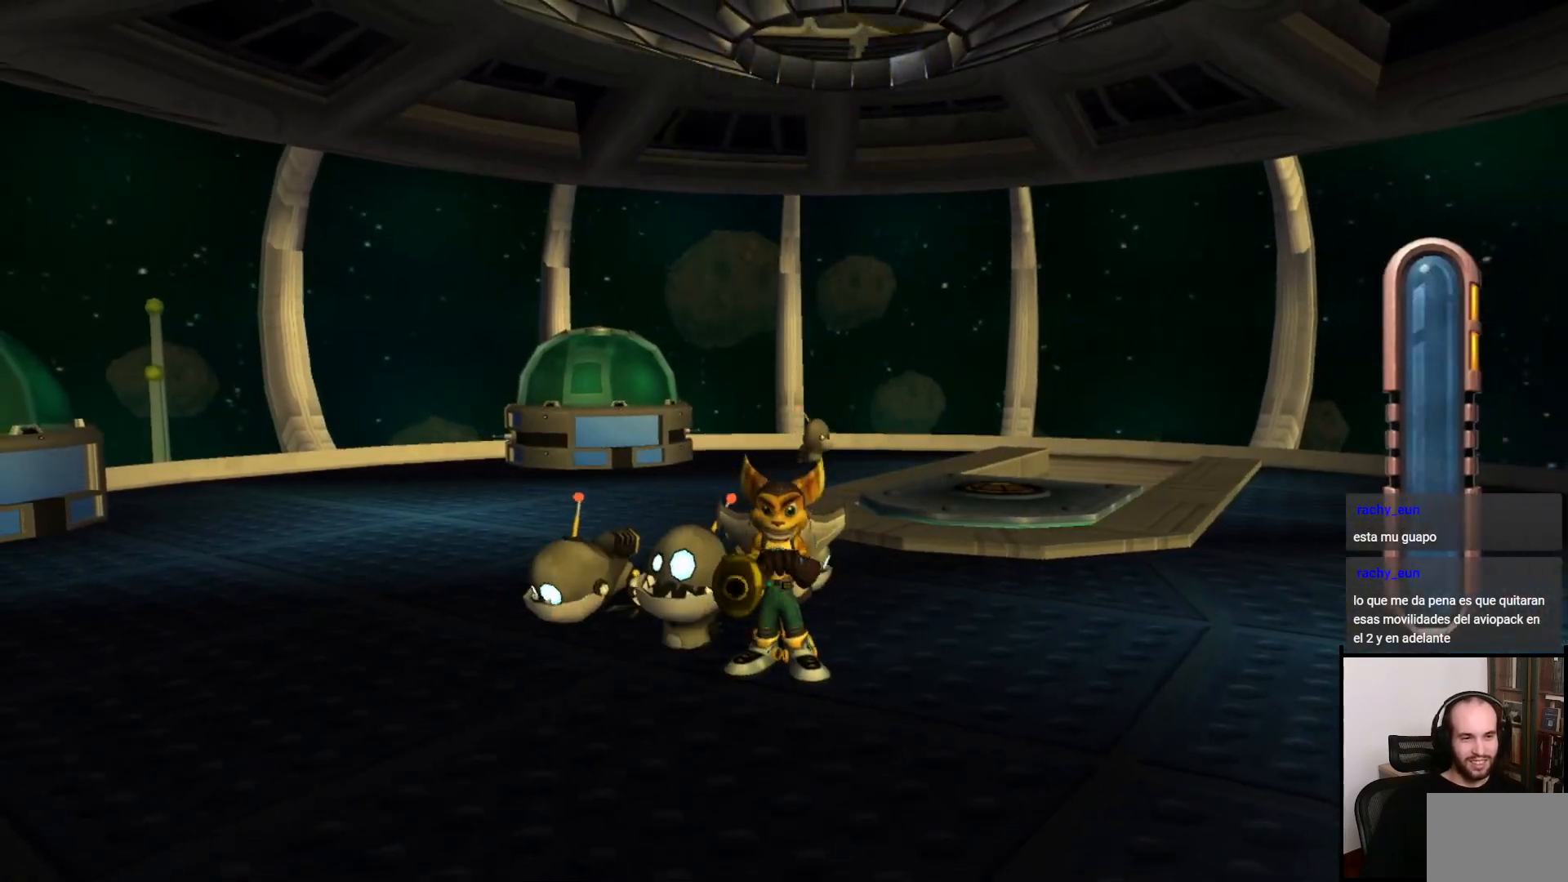
{"buttons": [], "left_stick": "up-right", "right_stick": "right", "events": [[300, "left_stick", "up-right"], [383, "right_stick", "right"]]}
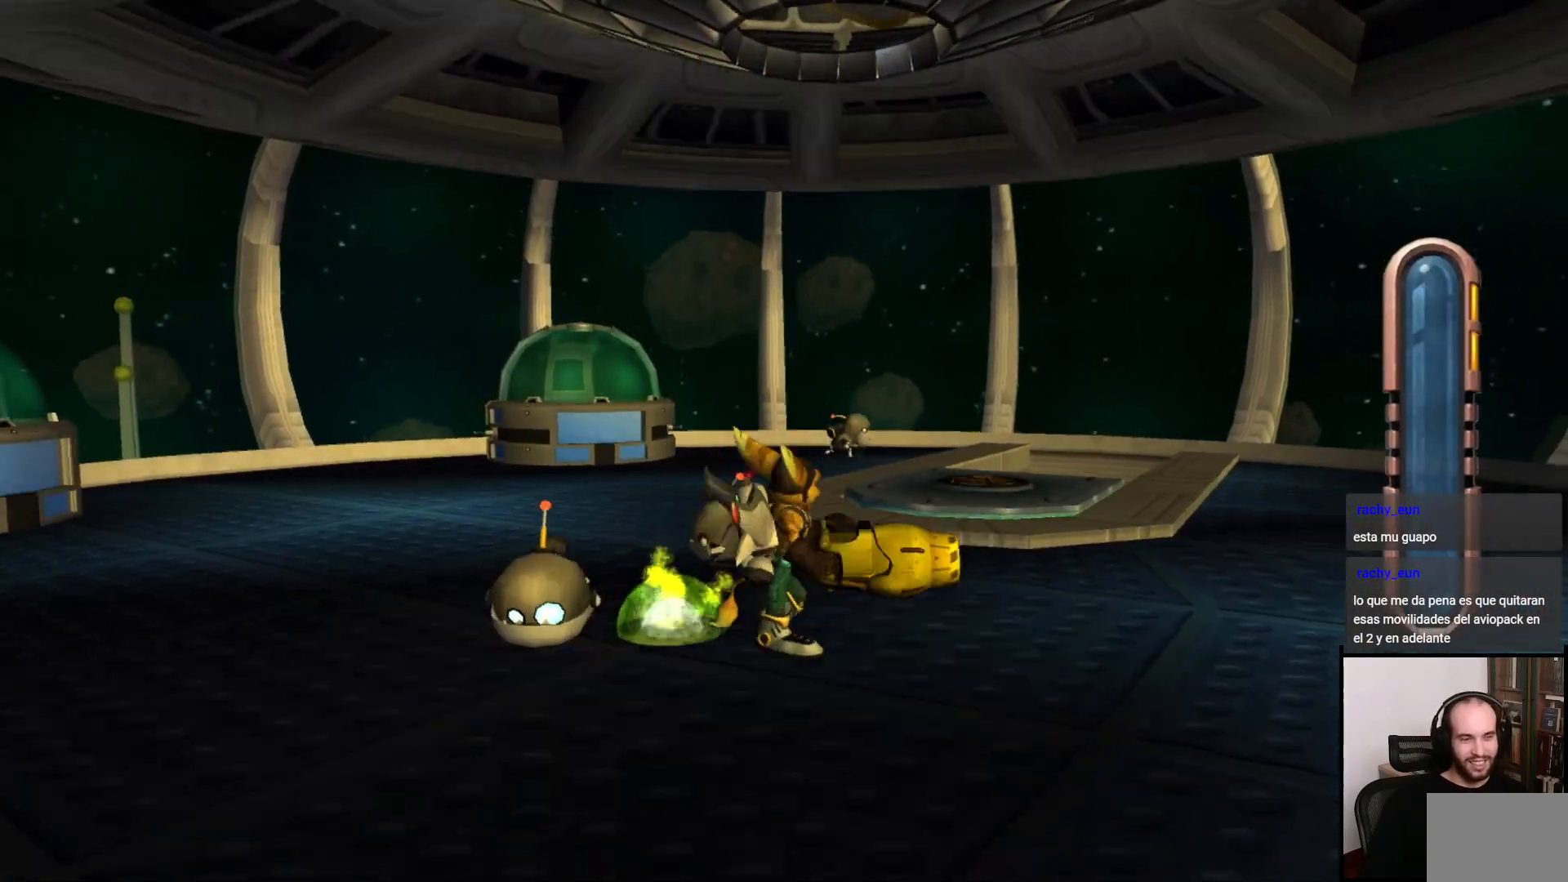
{"buttons": [], "left_stick": "up", "right_stick": "center", "events": [[117, "left_stick", "up"], [117, "right_stick", "center"]]}
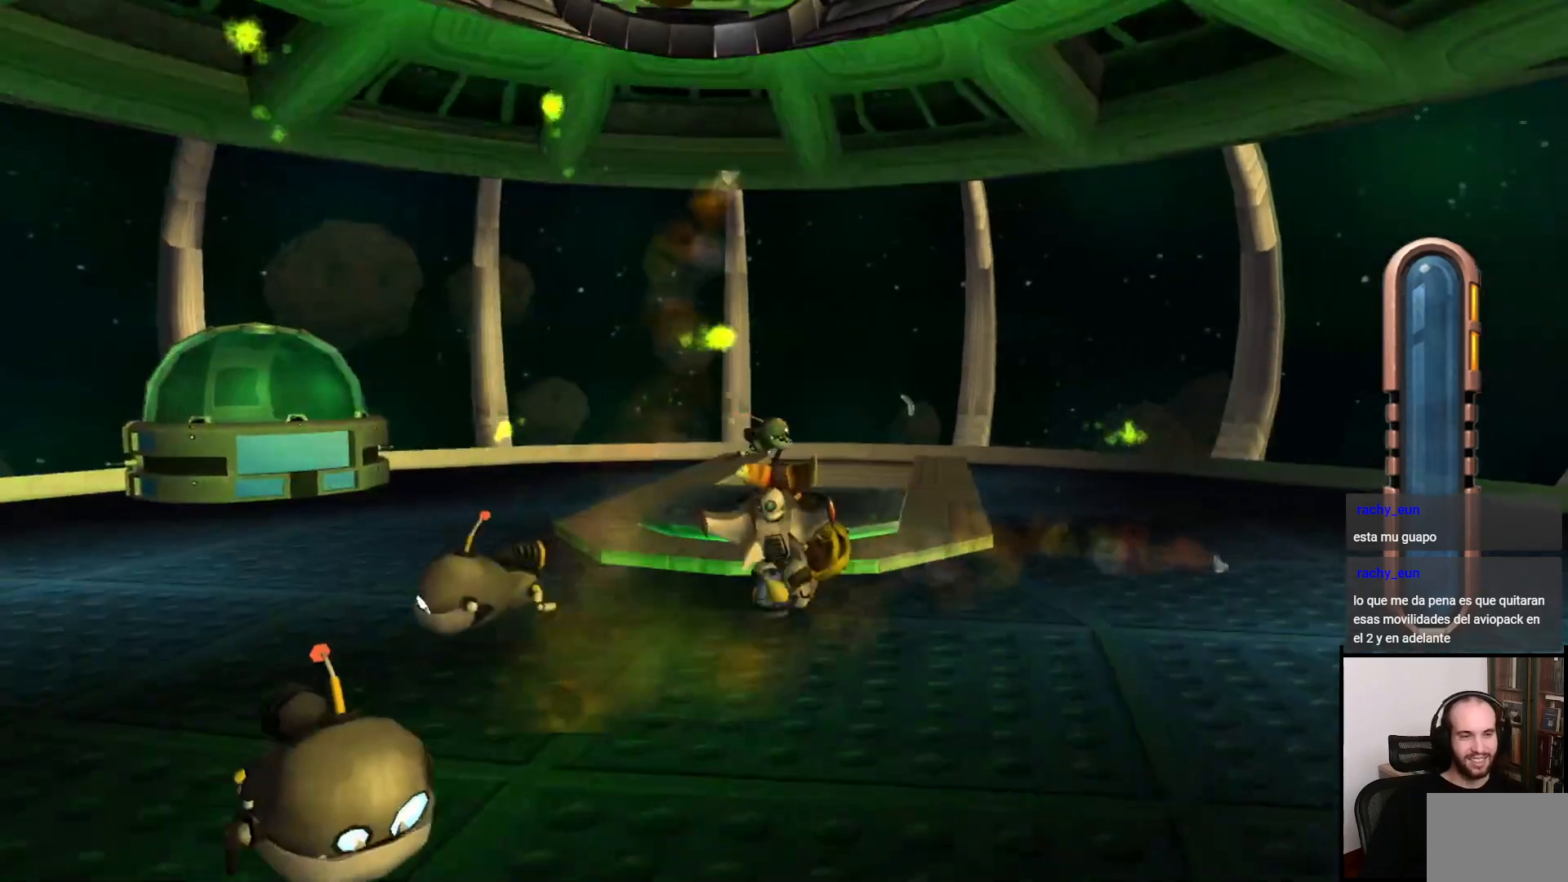
{"buttons": [], "left_stick": "up-right", "right_stick": "center", "events": [[167, "CROSS", "down"], [300, "CROSS", "up"], [467, "left_stick", "up-right"]]}
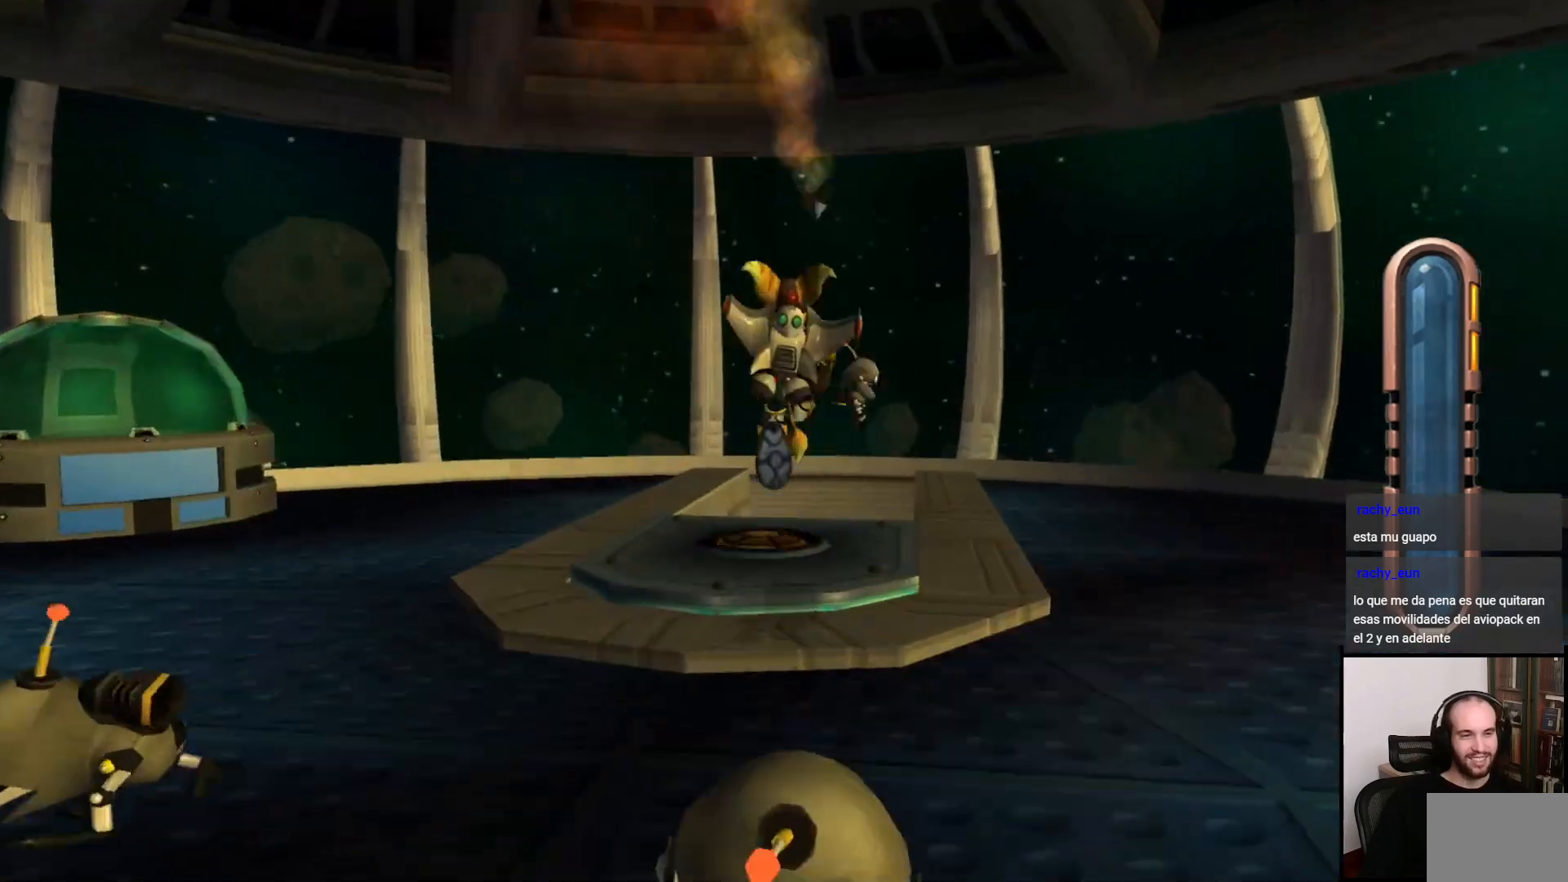
{"buttons": ["CROSS"], "left_stick": "up", "right_stick": "center", "events": [[117, "left_stick", "up"], [450, "CROSS", "down"]]}
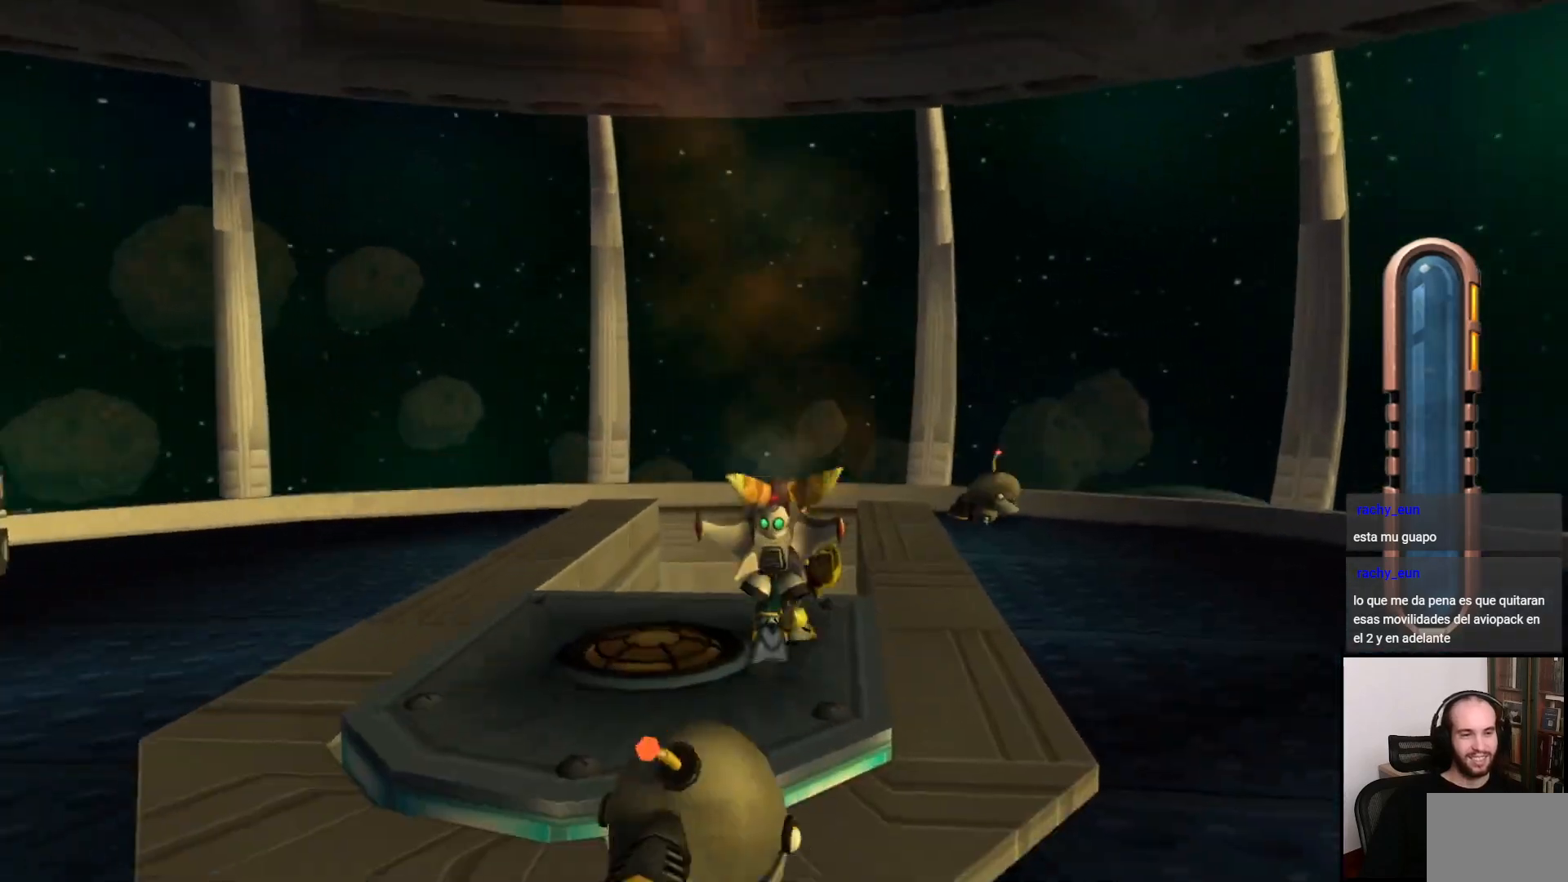
{"buttons": ["SQUARE"], "left_stick": "up", "right_stick": "center", "events": [[83, "CROSS", "up"], [467, "SQUARE", "down"]]}
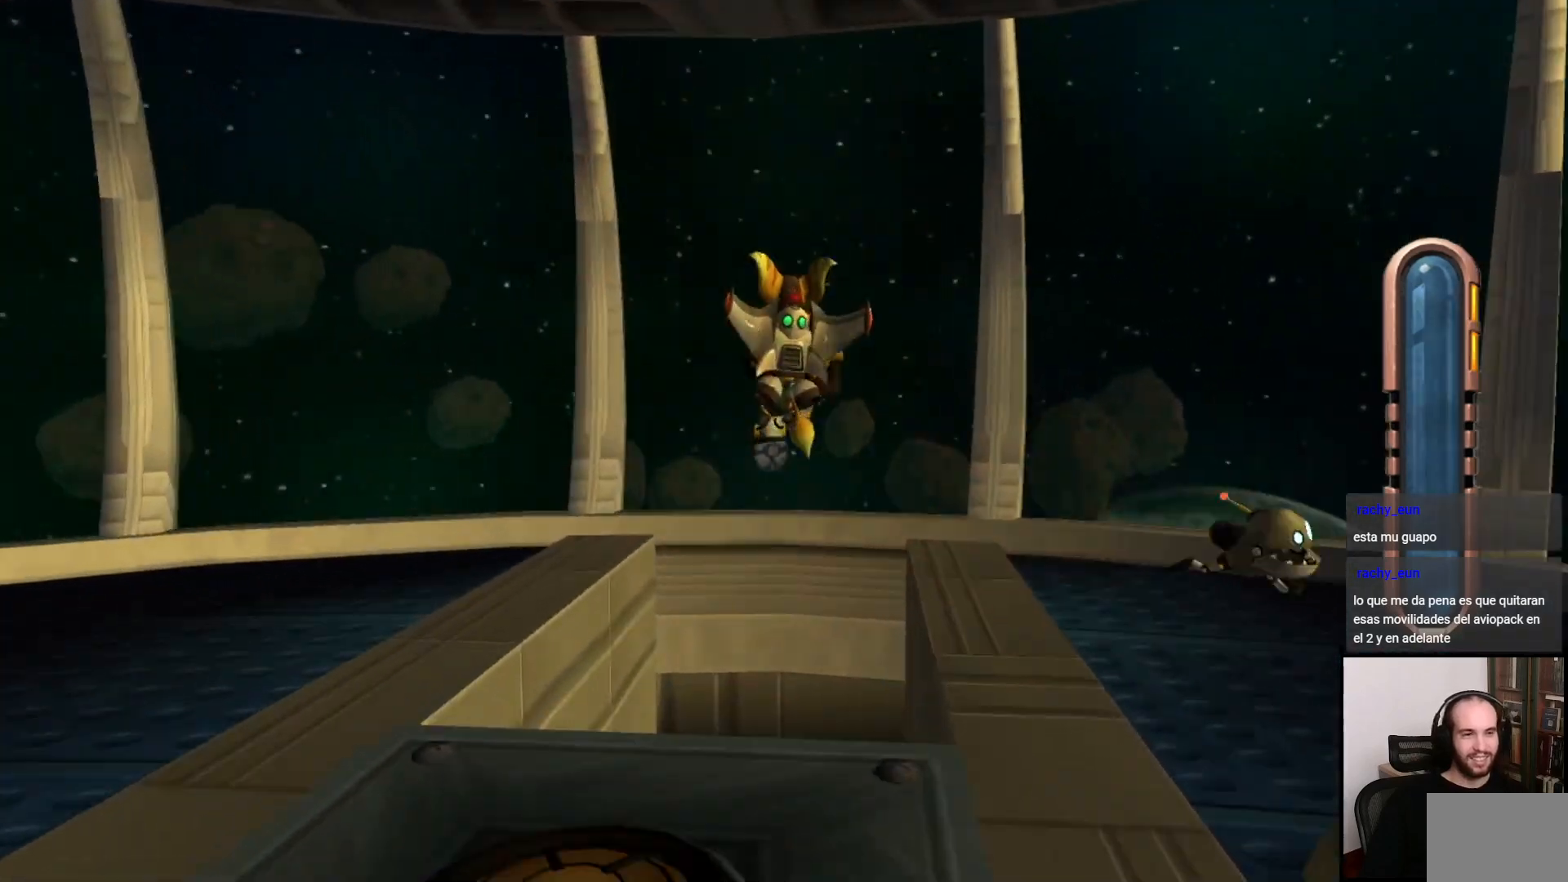
{"buttons": [], "left_stick": "center", "right_stick": "center", "events": [[50, "left_stick", "center"], [100, "SQUARE", "up"]]}
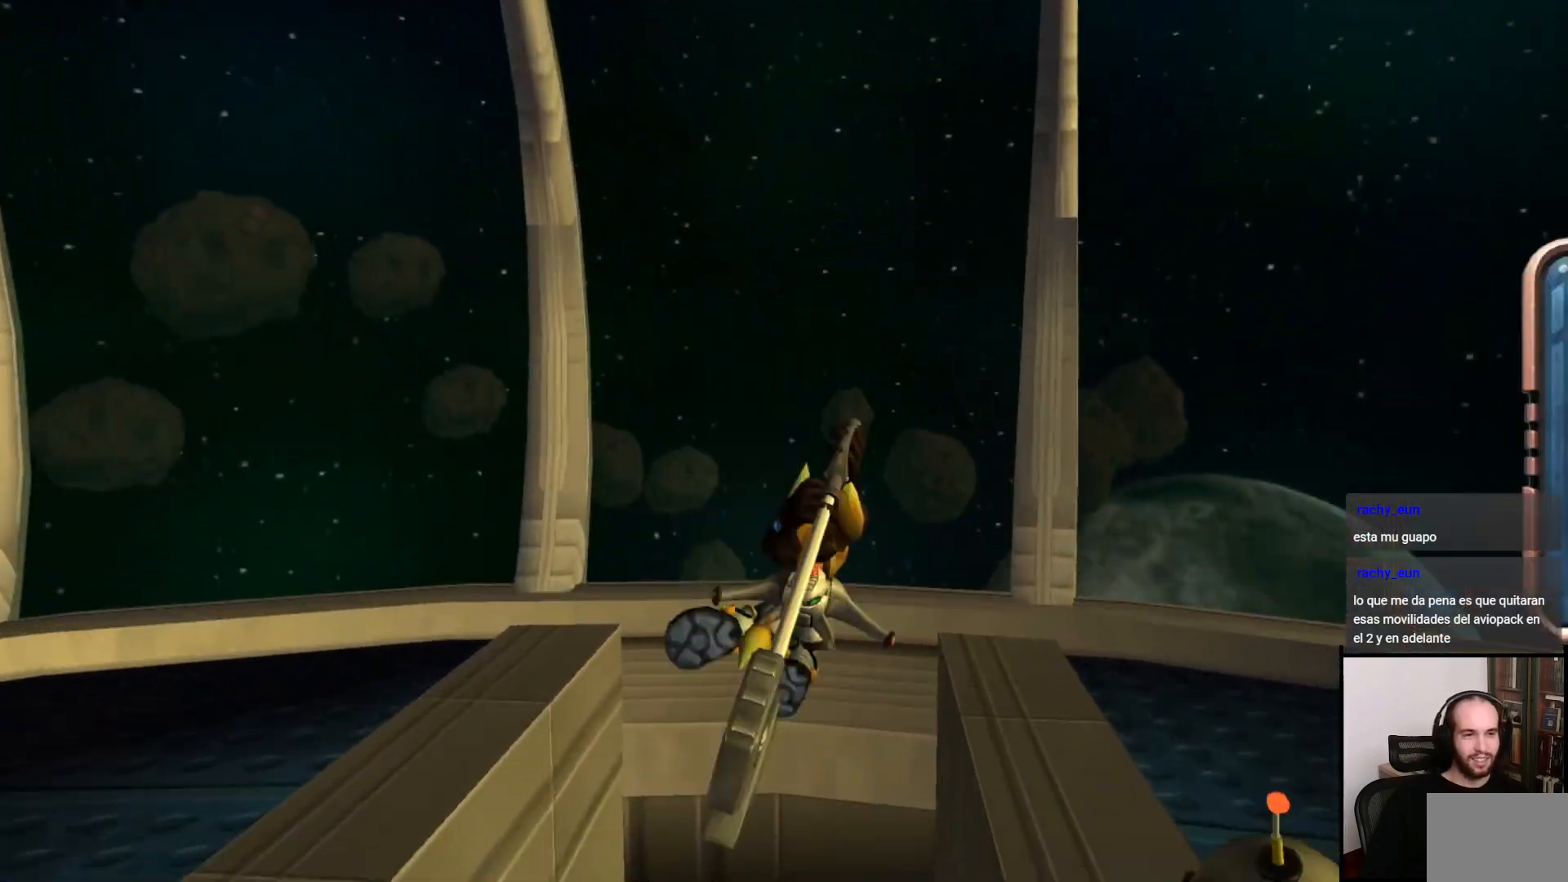
{"buttons": [], "left_stick": "center", "right_stick": "down", "events": [[167, "right_stick", "down"]]}
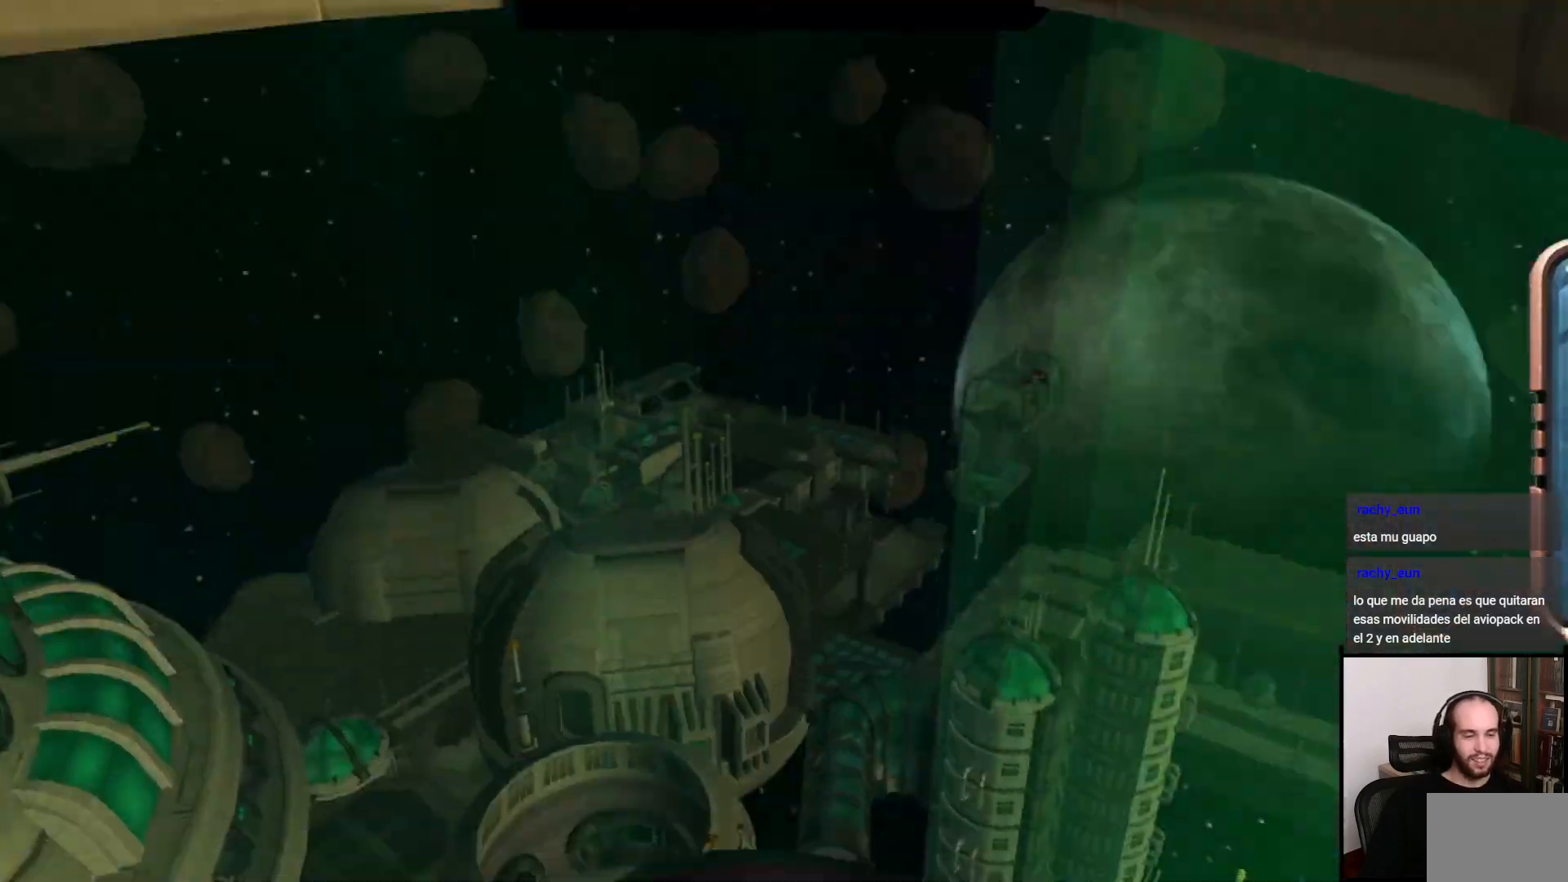
{"buttons": [], "left_stick": "center", "right_stick": "center", "events": [[150, "right_stick", "center"]]}
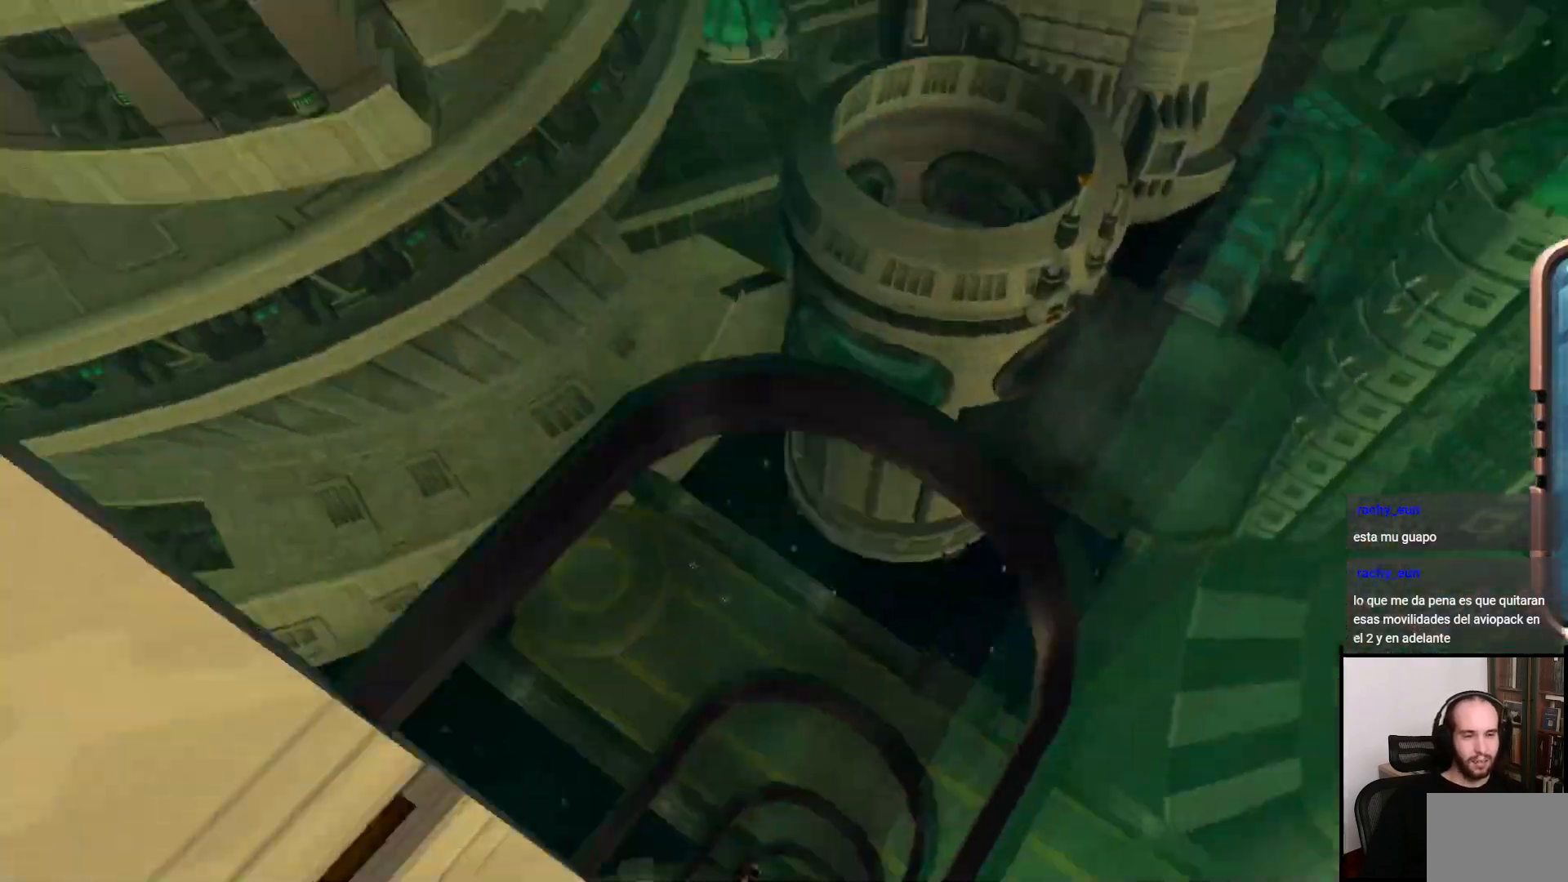
{"buttons": [], "left_stick": "center", "right_stick": "center", "events": []}
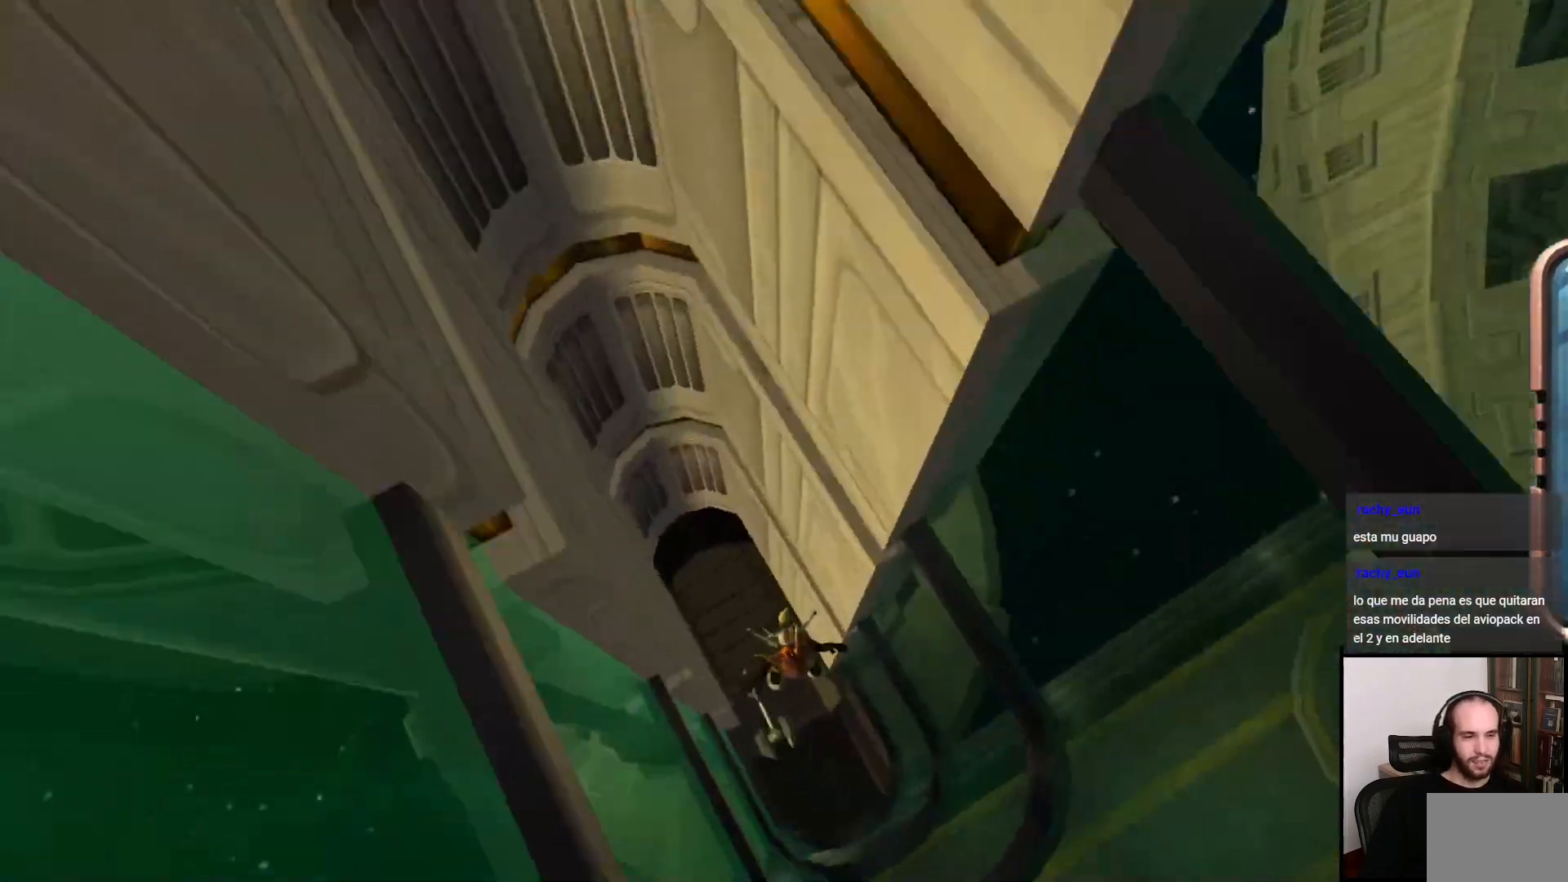
{"buttons": [], "left_stick": "right", "right_stick": "right", "events": [[483, "left_stick", "right"], [483, "right_stick", "right"]]}
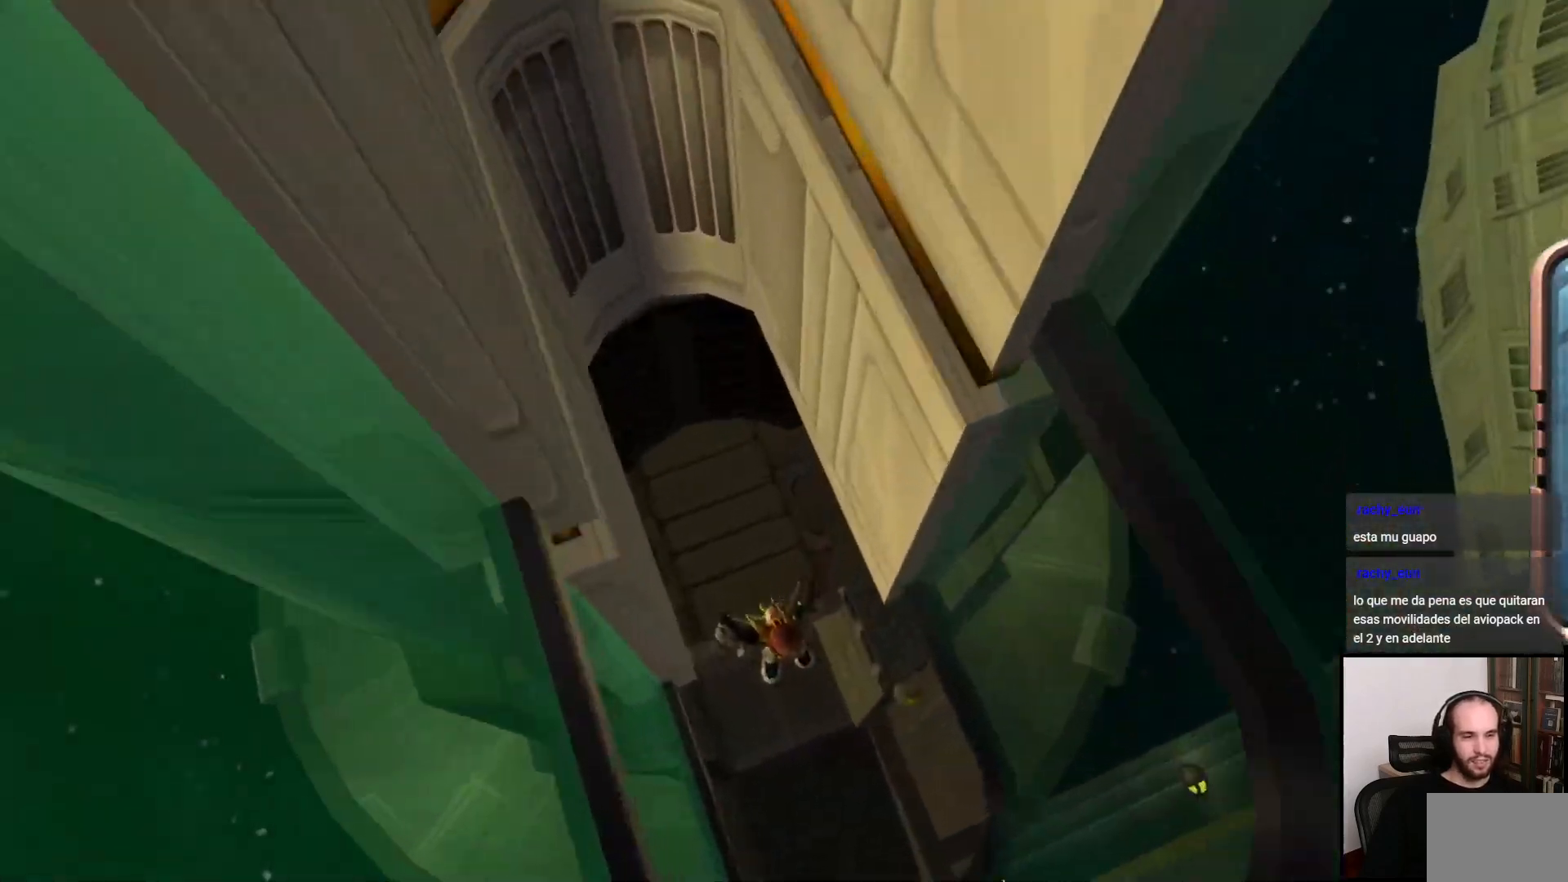
{"buttons": [], "left_stick": "right", "right_stick": "up-right", "events": [[500, "right_stick", "up-right"]]}
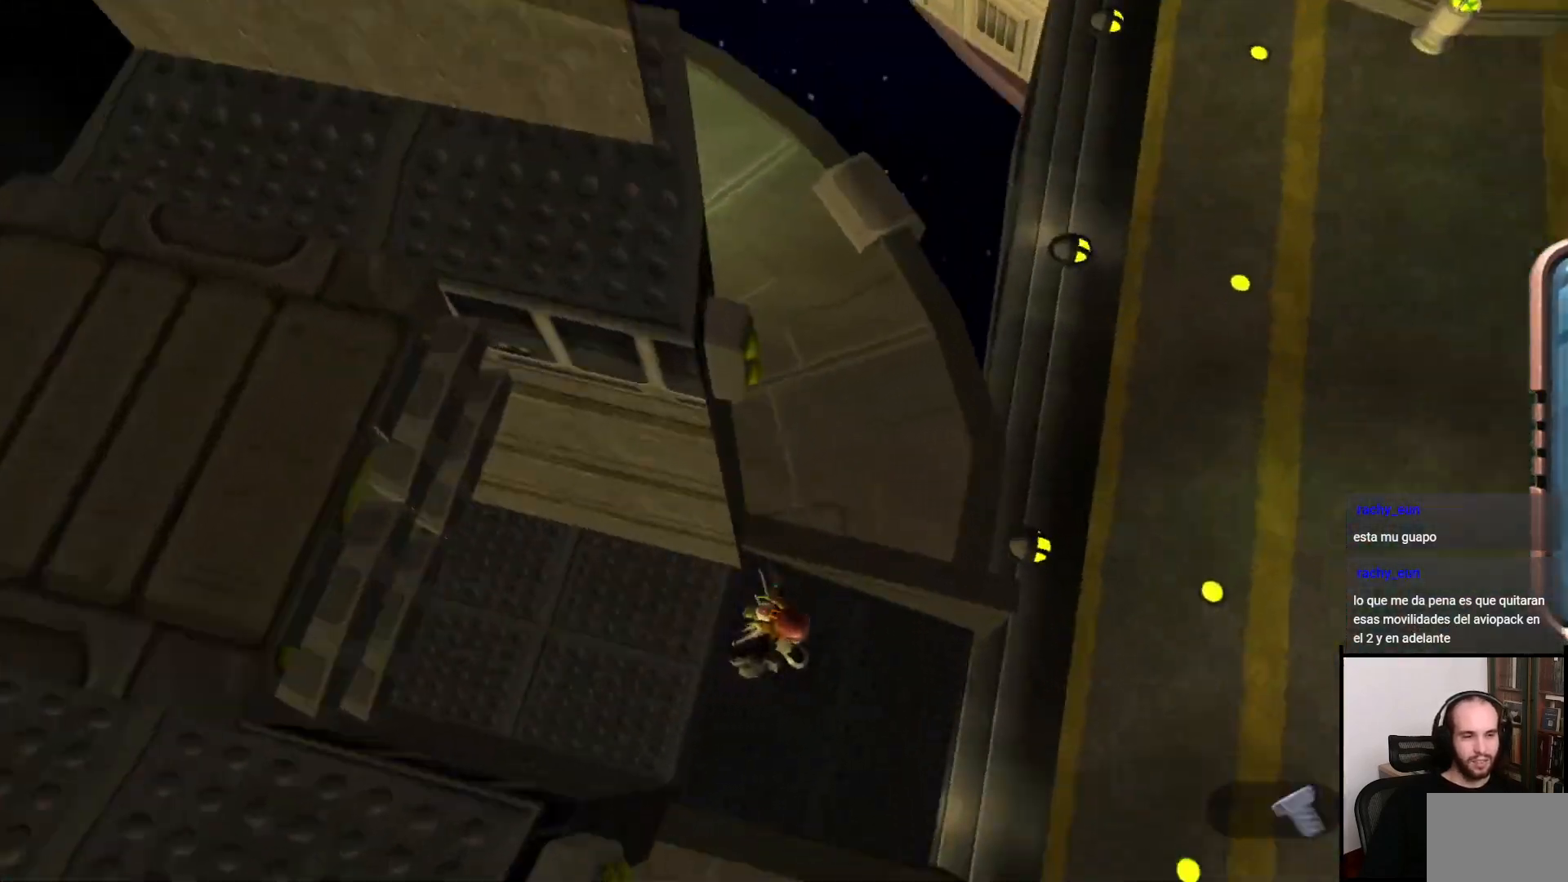
{"buttons": [], "left_stick": "up", "right_stick": "center", "events": [[167, "right_stick", "up"], [183, "left_stick", "up-right"], [300, "left_stick", "up"], [300, "right_stick", "center"]]}
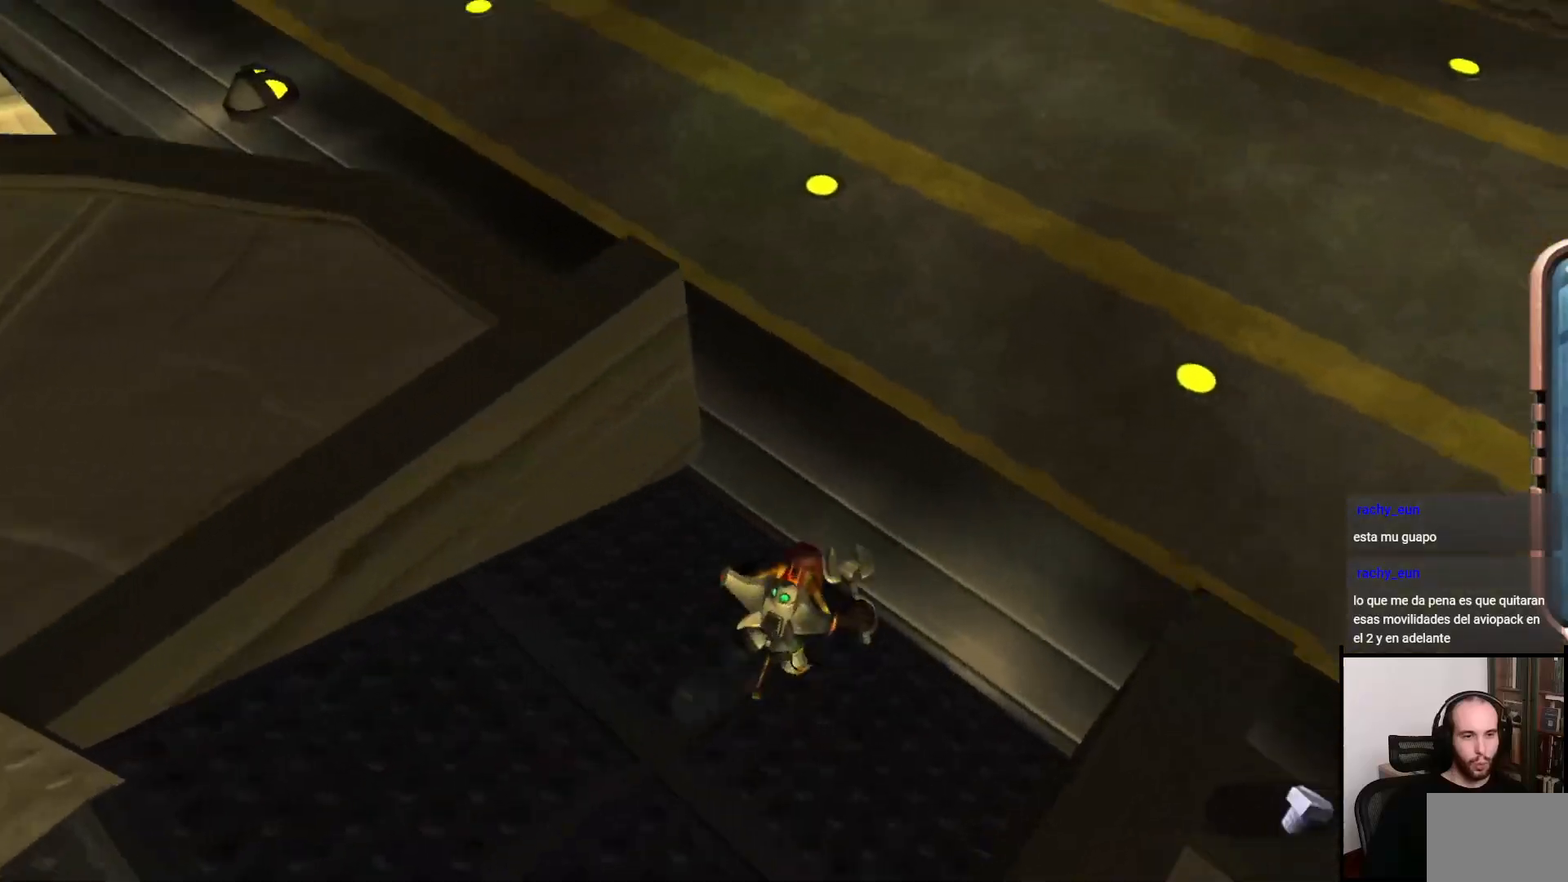
{"buttons": ["CROSS", "R1"], "left_stick": "up", "right_stick": "center", "events": [[33, "right_stick", "left"], [167, "right_stick", "center"], [483, "CROSS", "down"], [483, "R1", "down"]]}
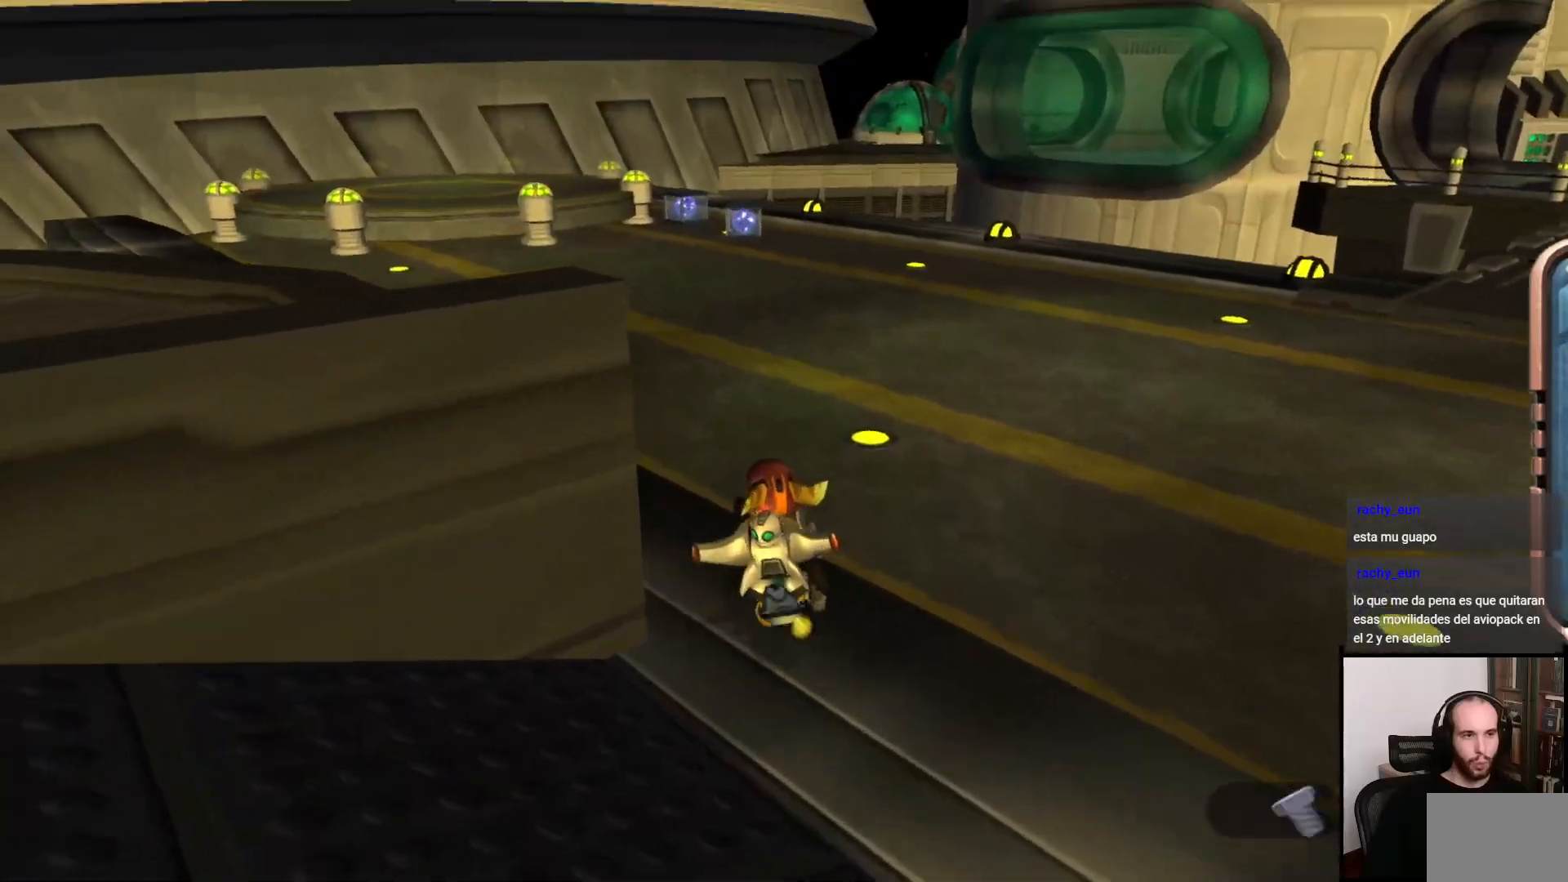
{"buttons": [], "left_stick": "up-right", "right_stick": "right", "events": [[133, "CROSS", "up"], [133, "R1", "up"], [417, "left_stick", "up-right"], [483, "right_stick", "right"]]}
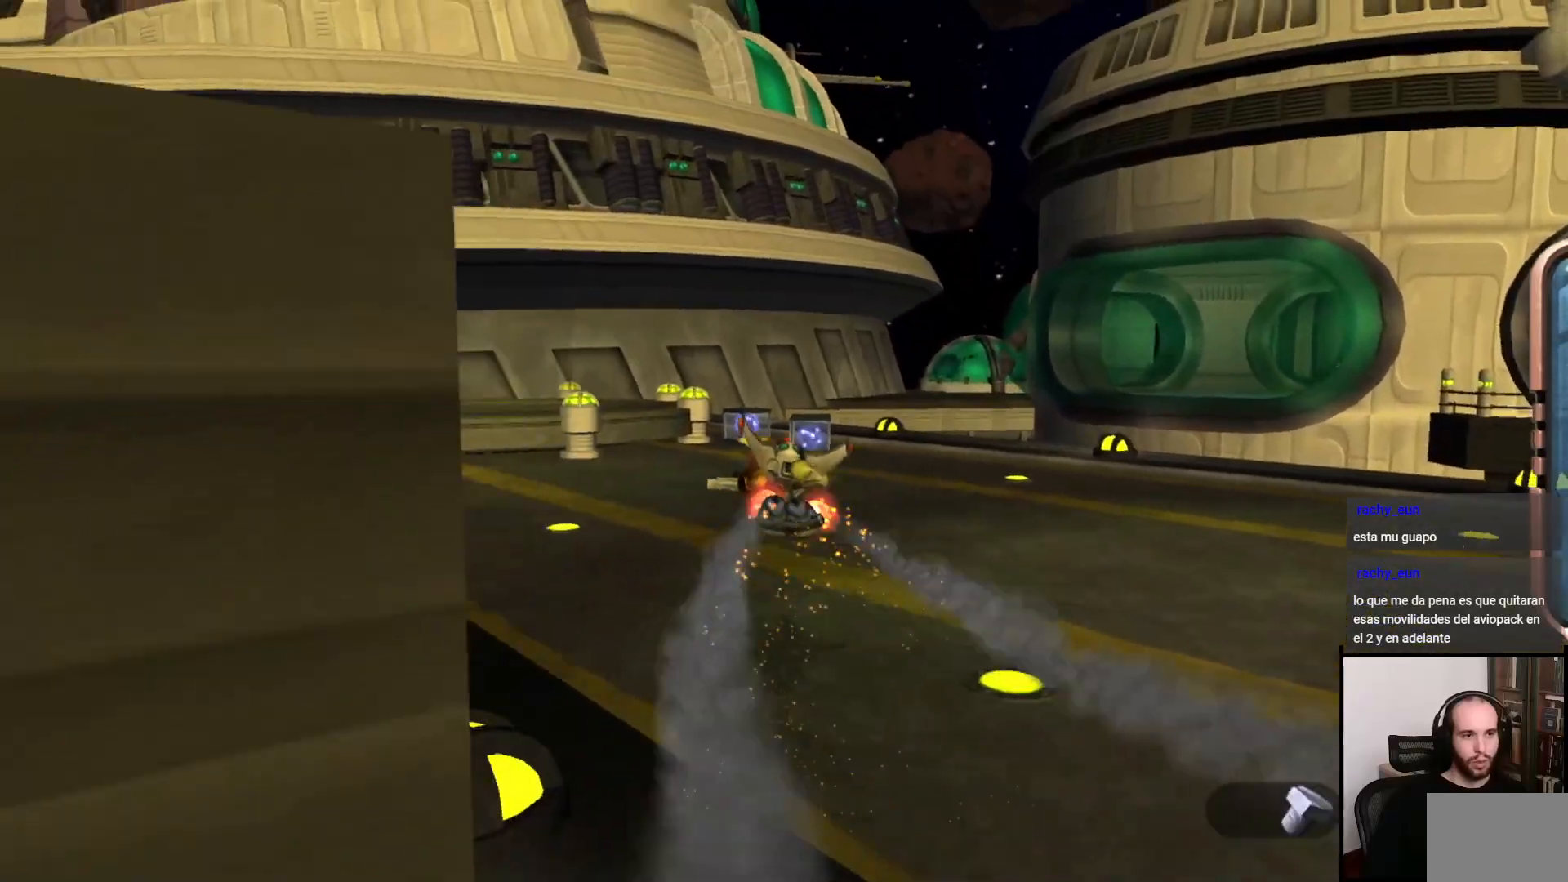
{"buttons": [], "left_stick": "up-right", "right_stick": "right", "events": []}
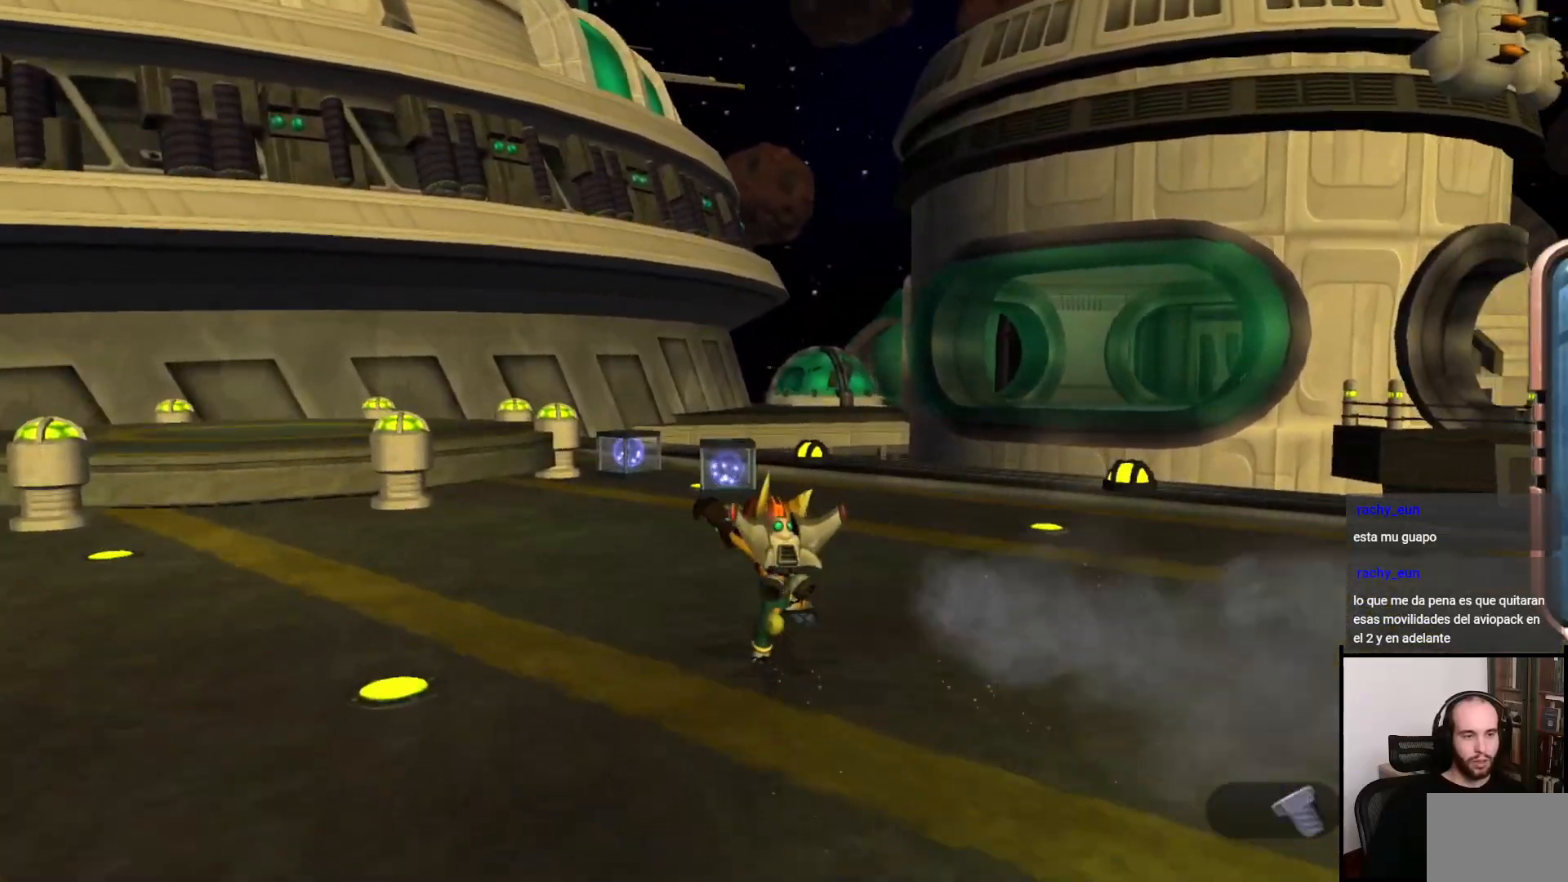
{"buttons": [], "left_stick": "up-right", "right_stick": "center", "events": [[300, "right_stick", "center"]]}
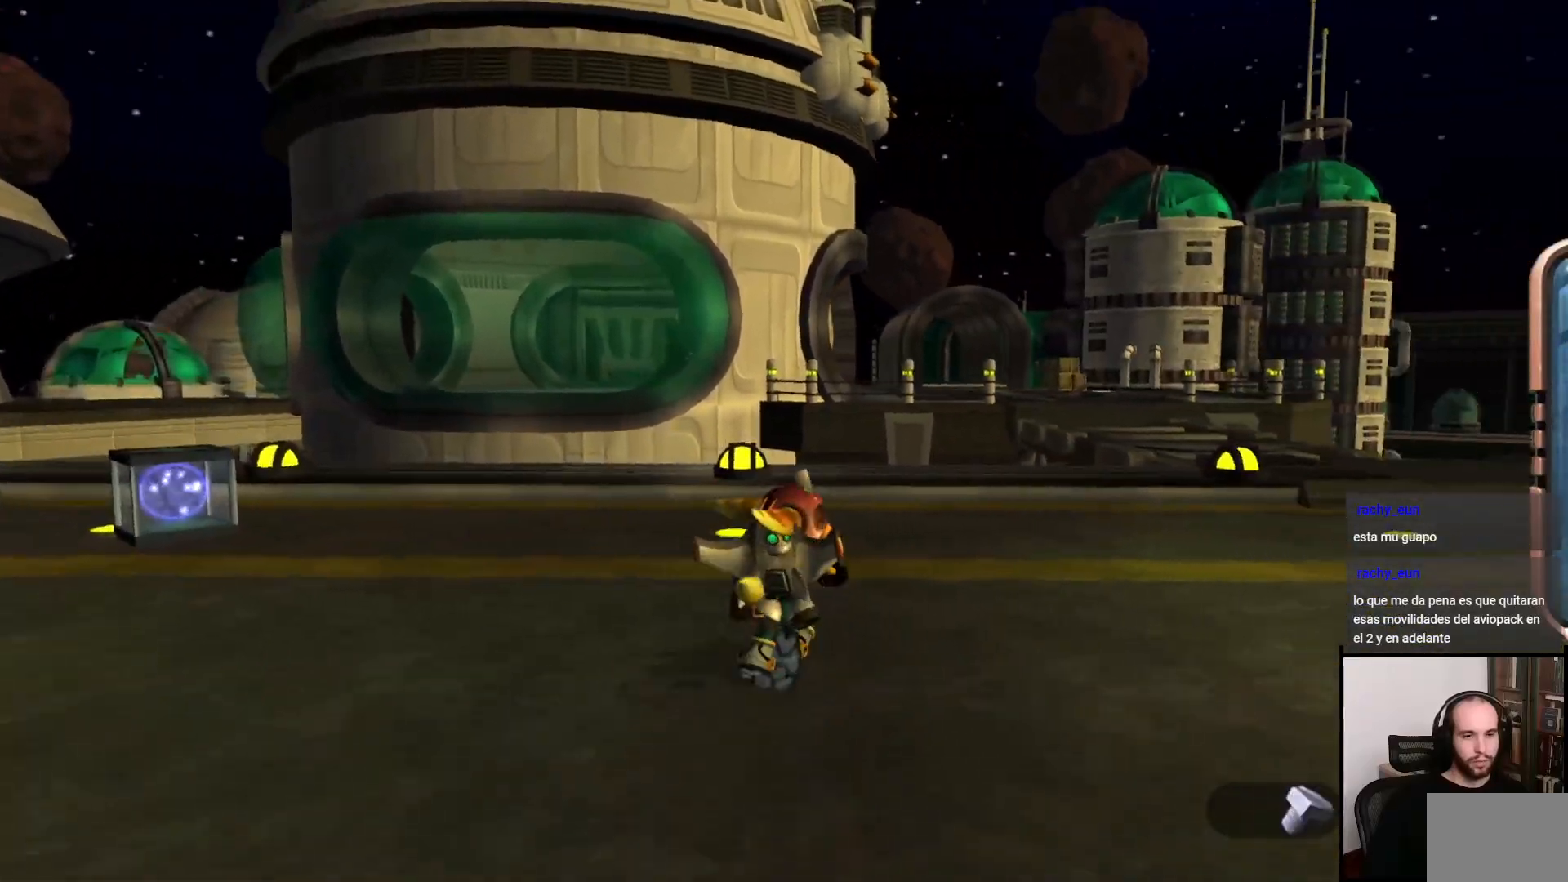
{"buttons": [], "left_stick": "up-right", "right_stick": "center", "events": [[133, "CROSS", "down"], [133, "R1", "down"], [300, "CROSS", "up"], [300, "R1", "up"]]}
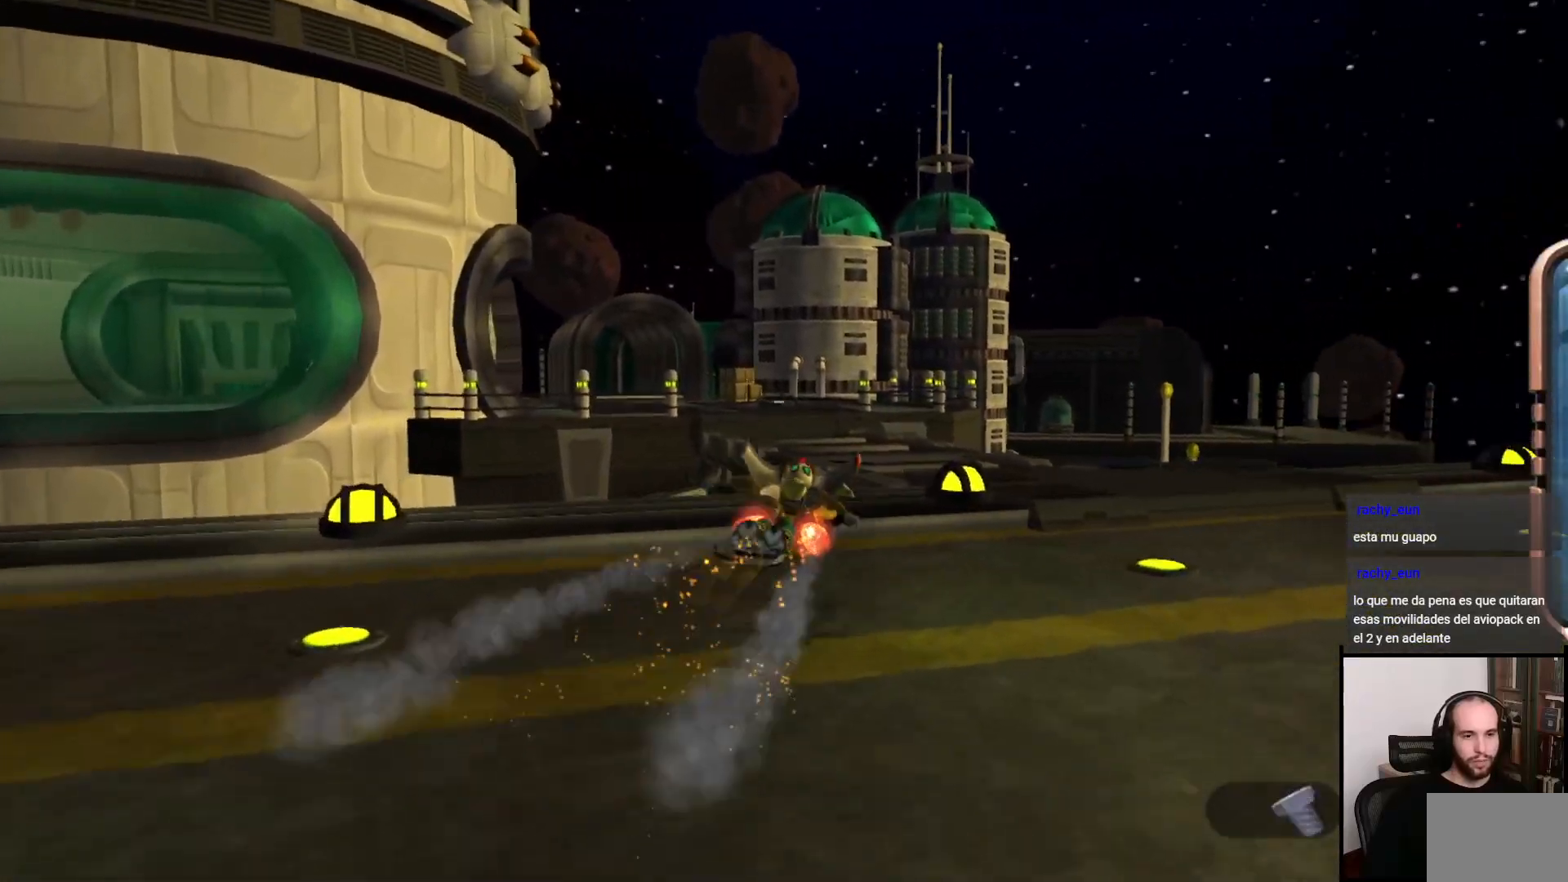
{"buttons": ["CROSS"], "left_stick": "up", "right_stick": "center", "events": [[167, "left_stick", "up"], [400, "CROSS", "down"]]}
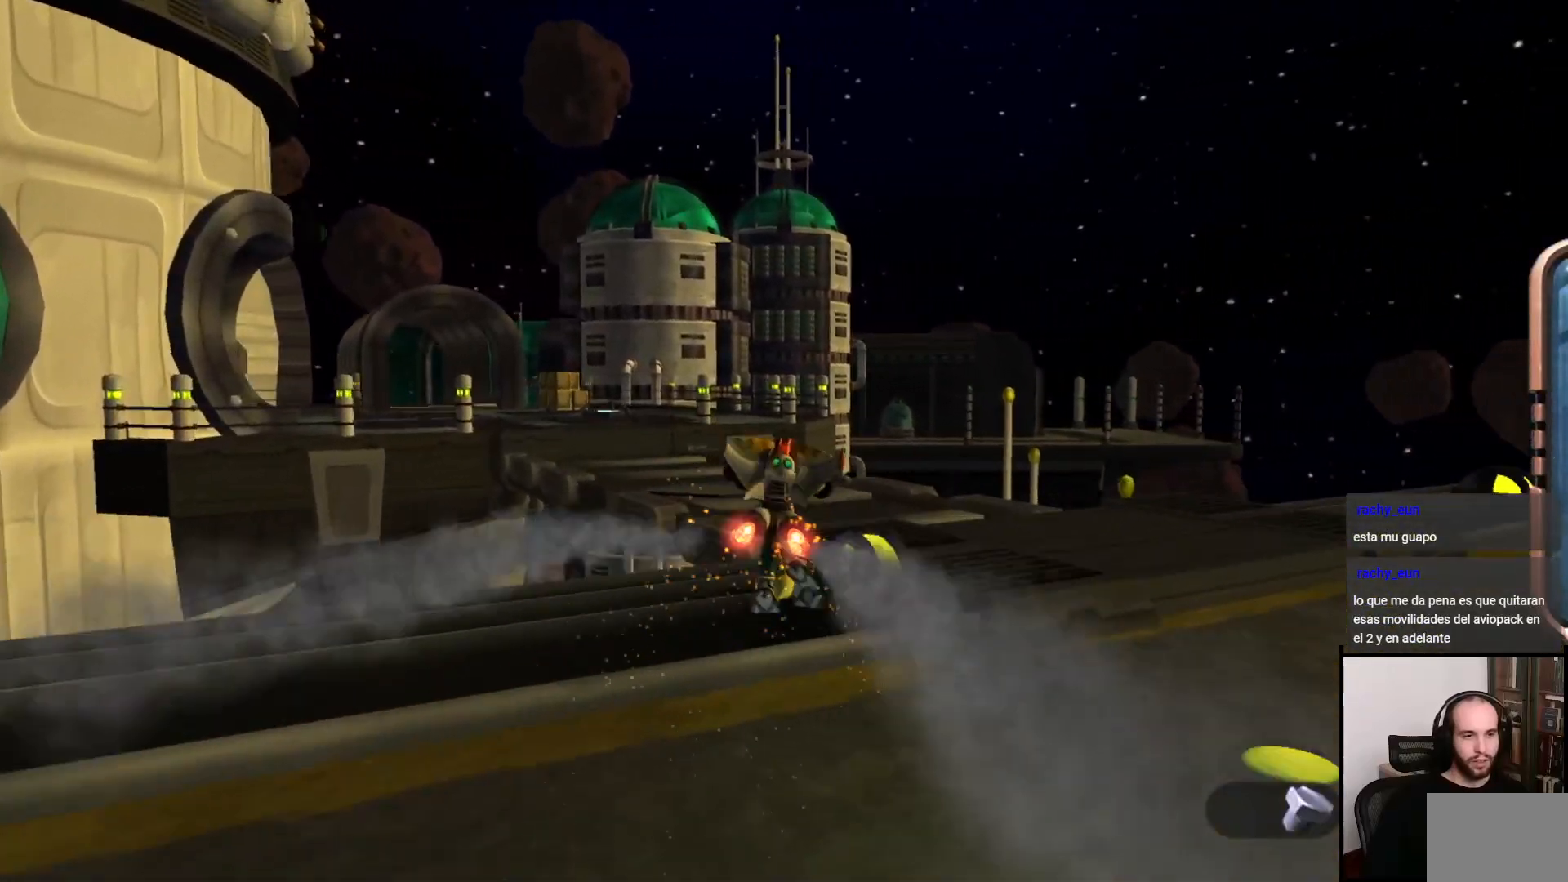
{"buttons": [], "left_stick": "up", "right_stick": "center", "events": [[50, "CROSS", "up"], [167, "right_stick", "left"], [417, "right_stick", "center"]]}
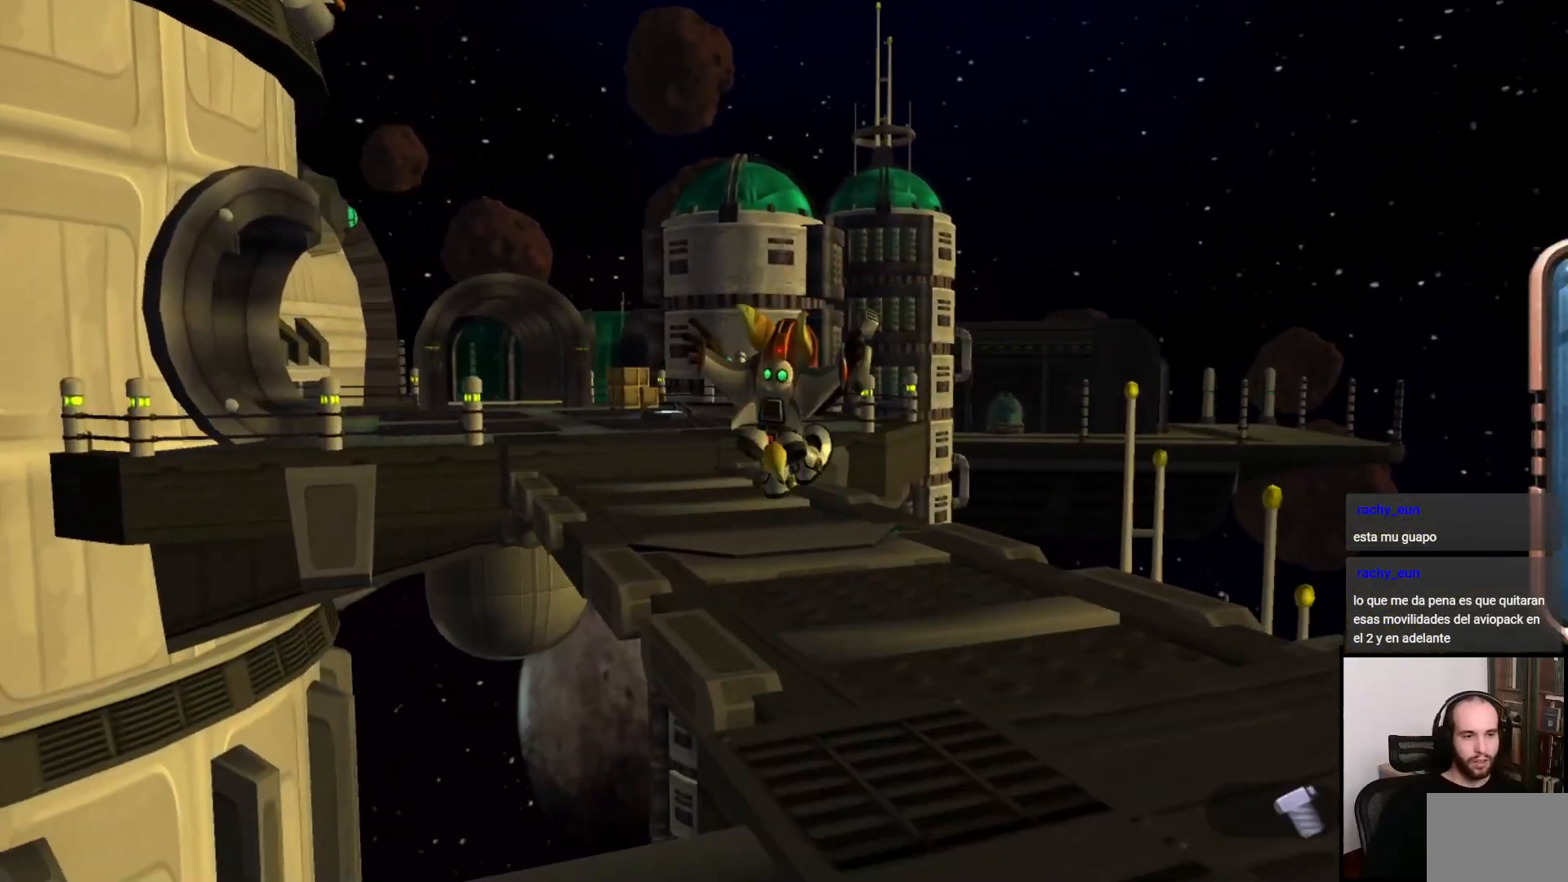
{"buttons": ["CROSS", "R1"], "left_stick": "up", "right_stick": "center", "events": [[350, "CROSS", "down"], [350, "R1", "down"]]}
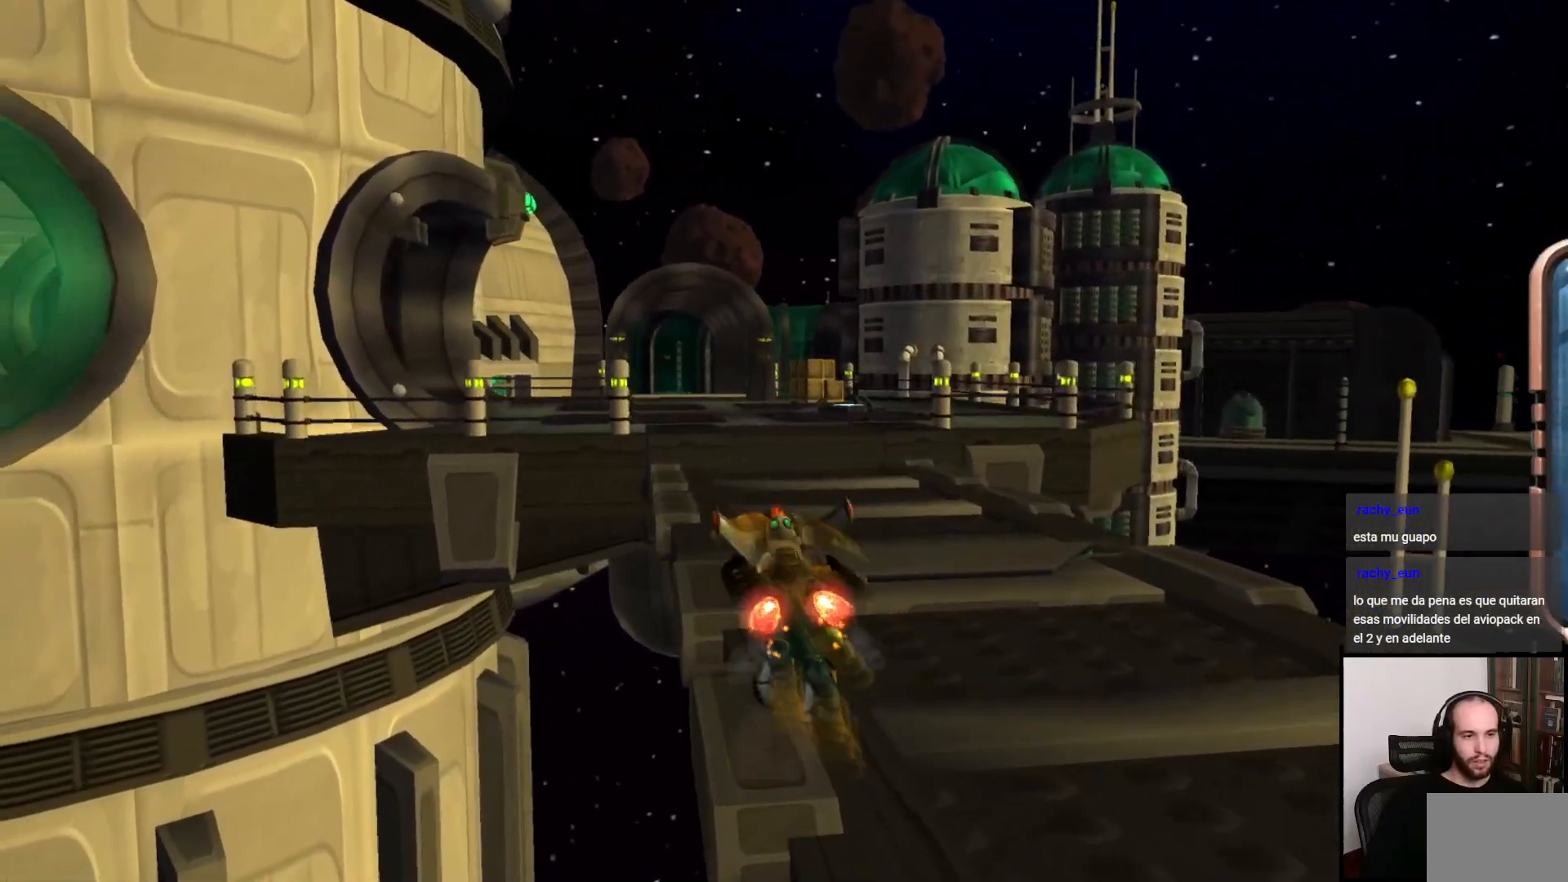
{"buttons": [], "left_stick": "center", "right_stick": "center", "events": [[17, "CROSS", "up"], [17, "R1", "up"], [117, "left_stick", "center"]]}
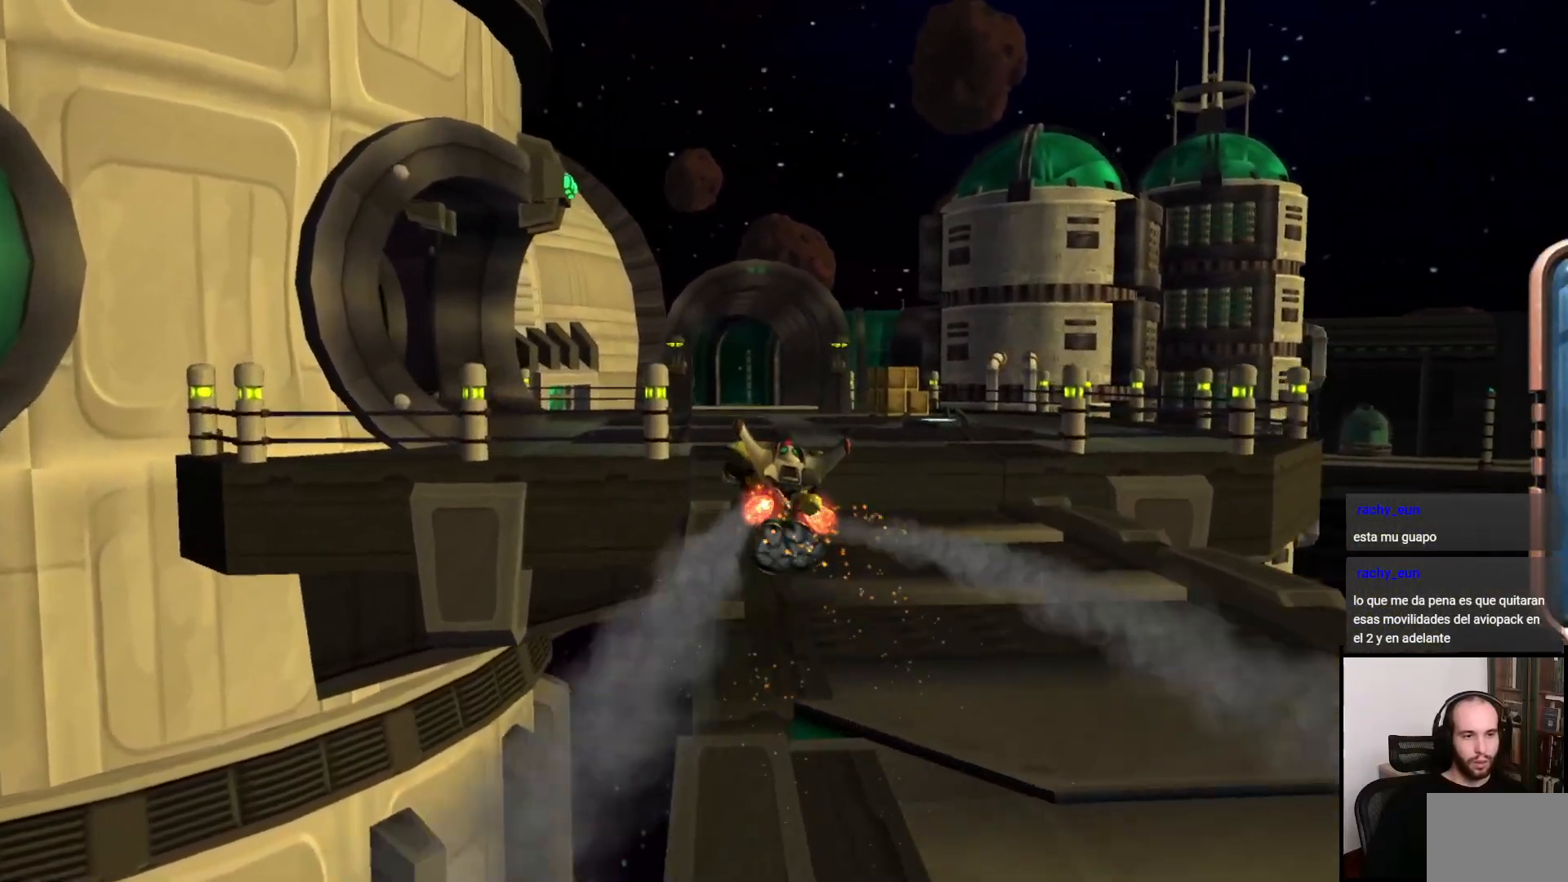
{"buttons": [], "left_stick": "center", "right_stick": "center", "events": [[267, "CROSS", "down"], [267, "DPAD_RIGHT", "down"], [267, "R1", "down"], [417, "DPAD_RIGHT", "up"], [450, "CROSS", "up"], [450, "R1", "up"]]}
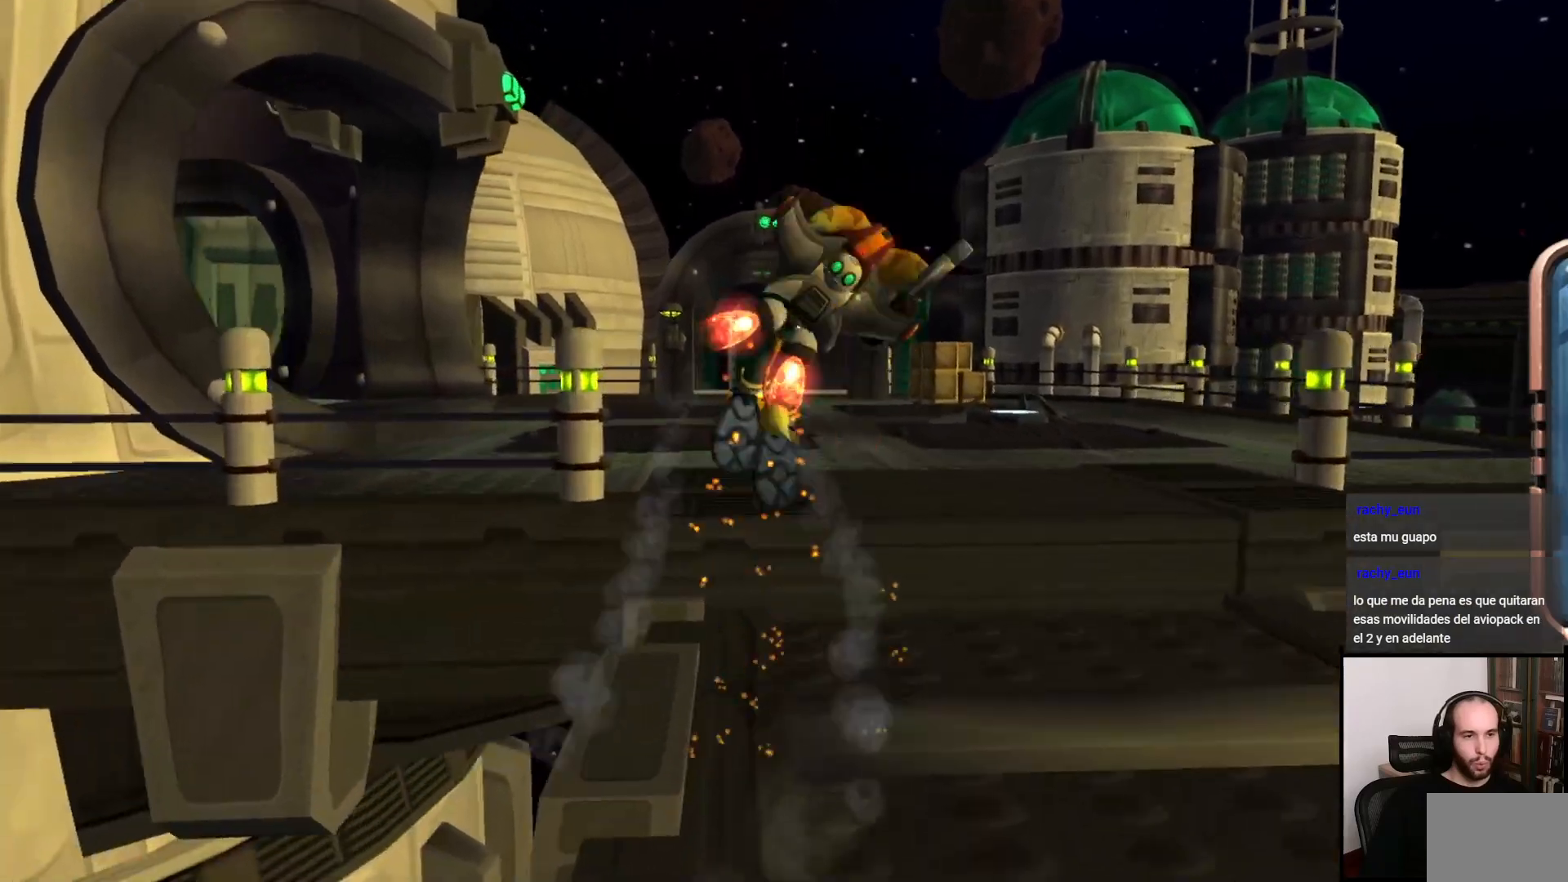
{"buttons": [], "left_stick": "up-right", "right_stick": "center", "events": [[267, "right_stick", "right"], [367, "left_stick", "up-right"], [467, "right_stick", "center"]]}
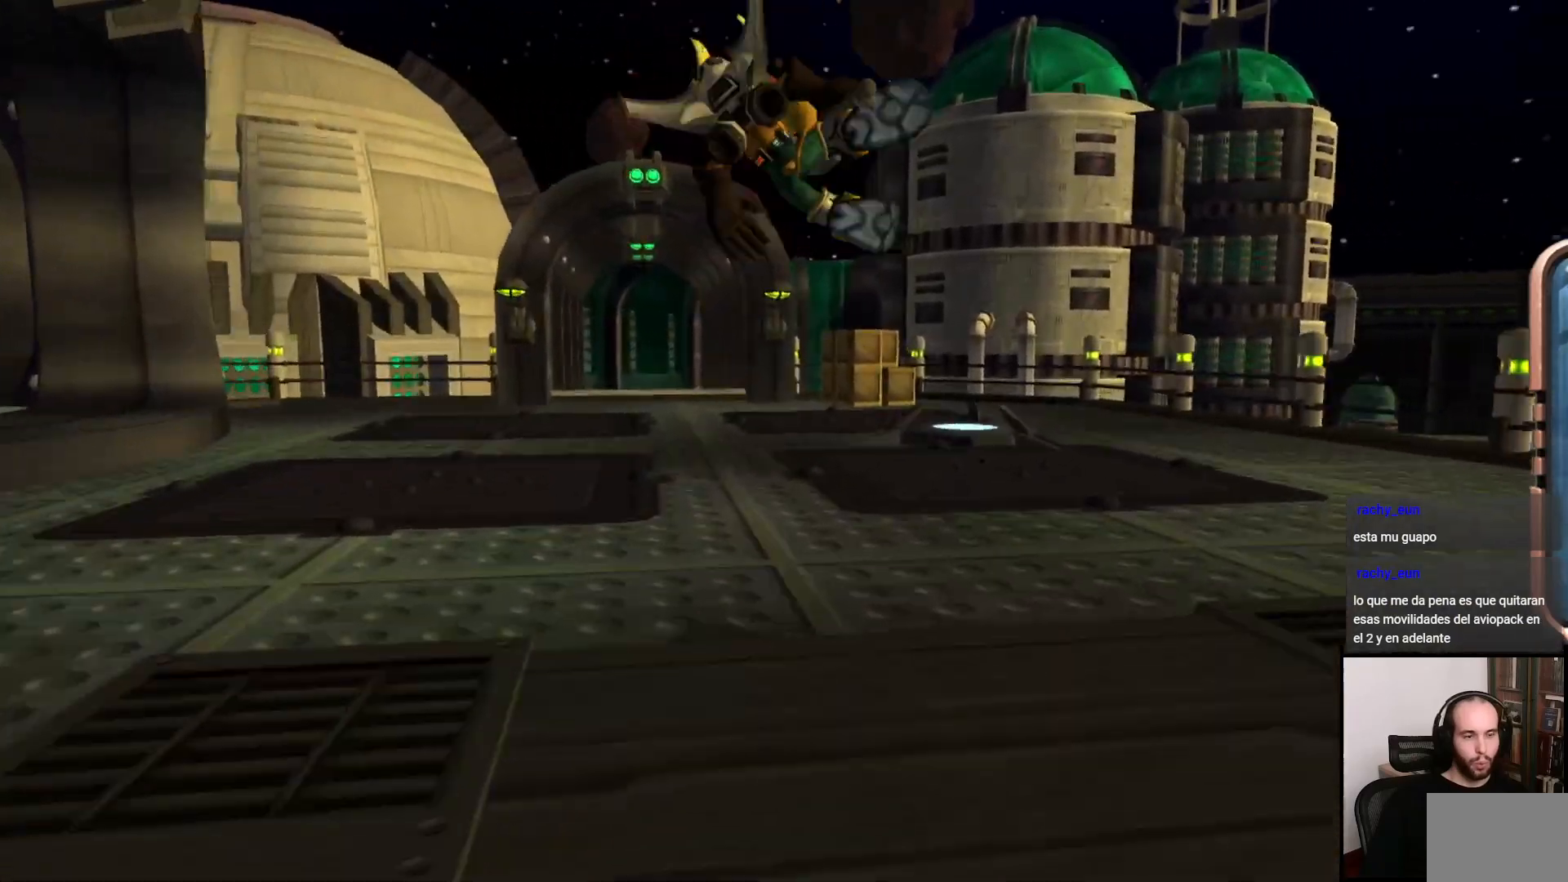
{"buttons": [], "left_stick": "up", "right_stick": "center", "events": [[33, "left_stick", "up"], [233, "CROSS", "down"], [233, "R1", "down"], [367, "R1", "up"], [383, "CROSS", "up"]]}
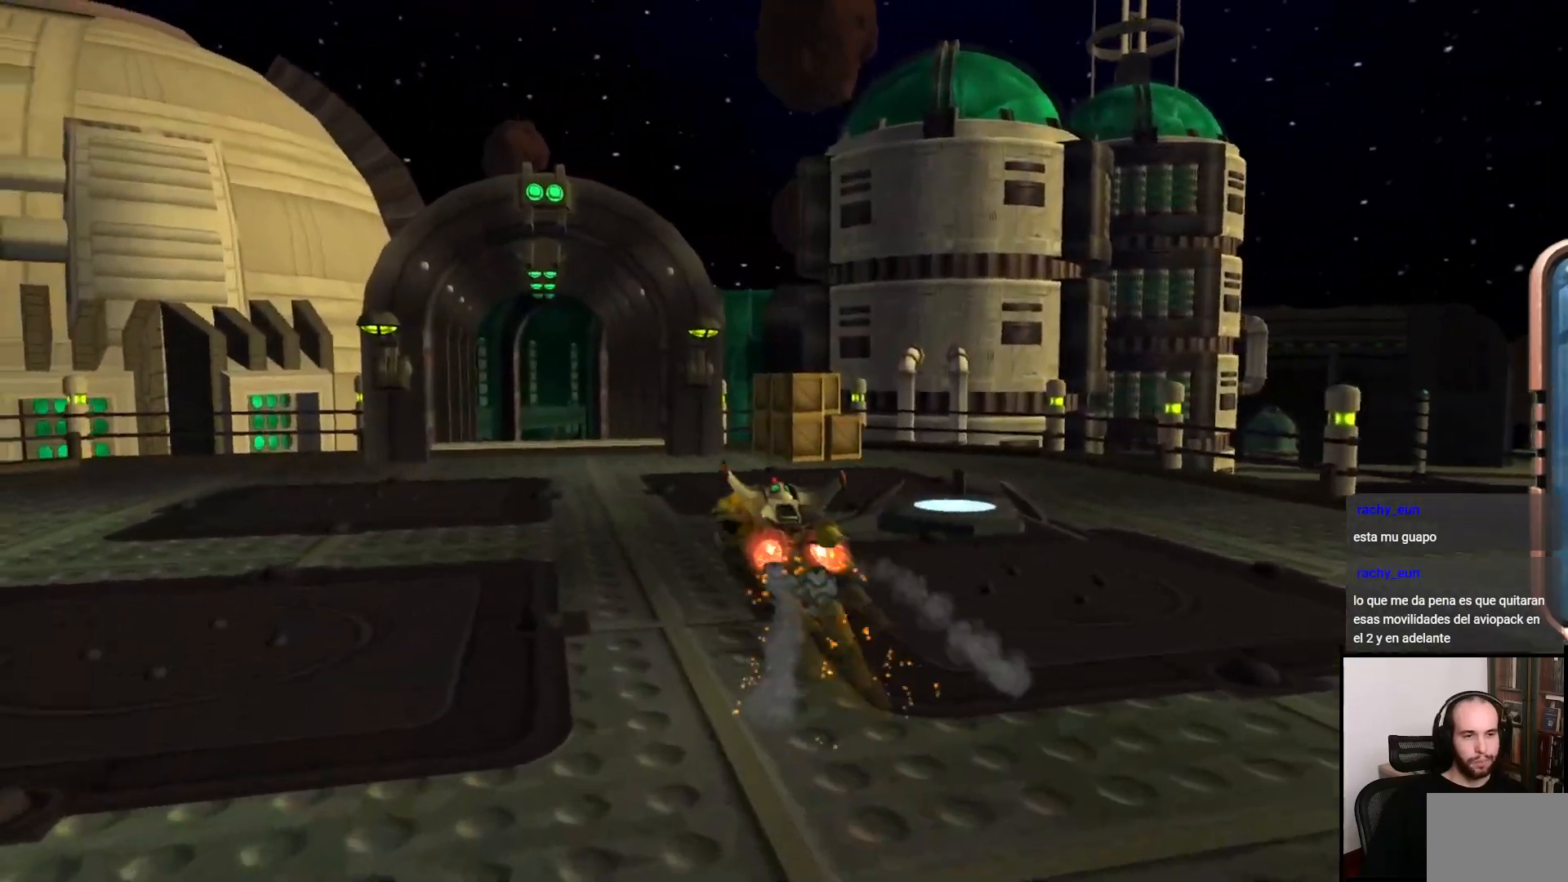
{"buttons": [], "left_stick": "up-right", "right_stick": "center", "events": [[50, "left_stick", "up-right"]]}